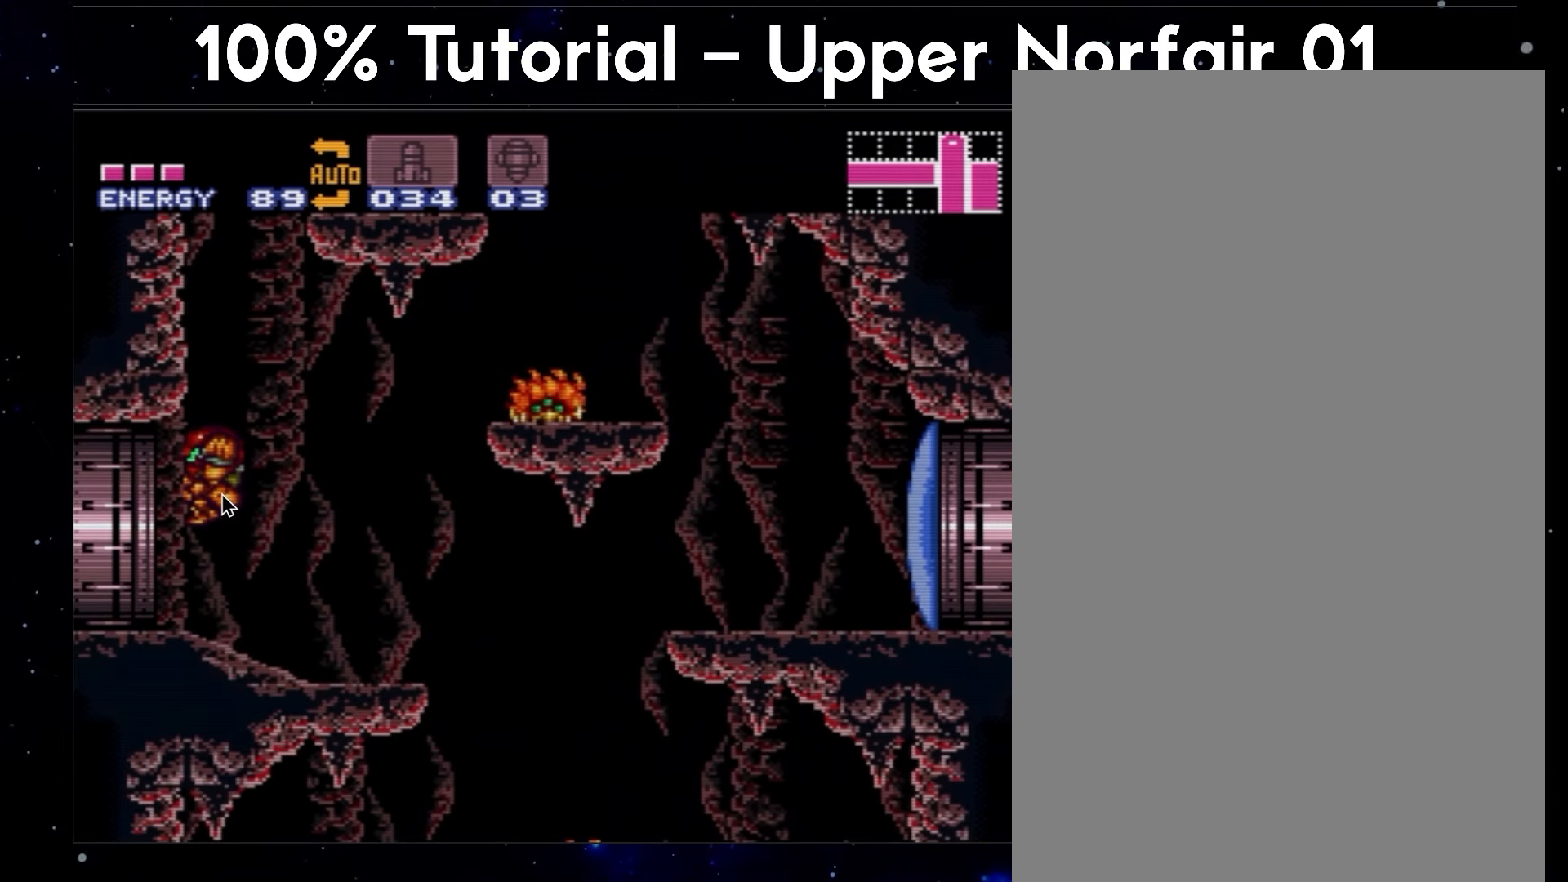
Gameplay with a controller (Nintendo layout); each line is a JSON object with the inputs held at the frame after it. "events" lists button and stick changes between this image and that frame as [ms after this image, input, new state], when the widget could be followed in between. Not read: L3 R3.
{"buttons": ["A", "B", "L1", "DPAD_RIGHT"], "events": []}
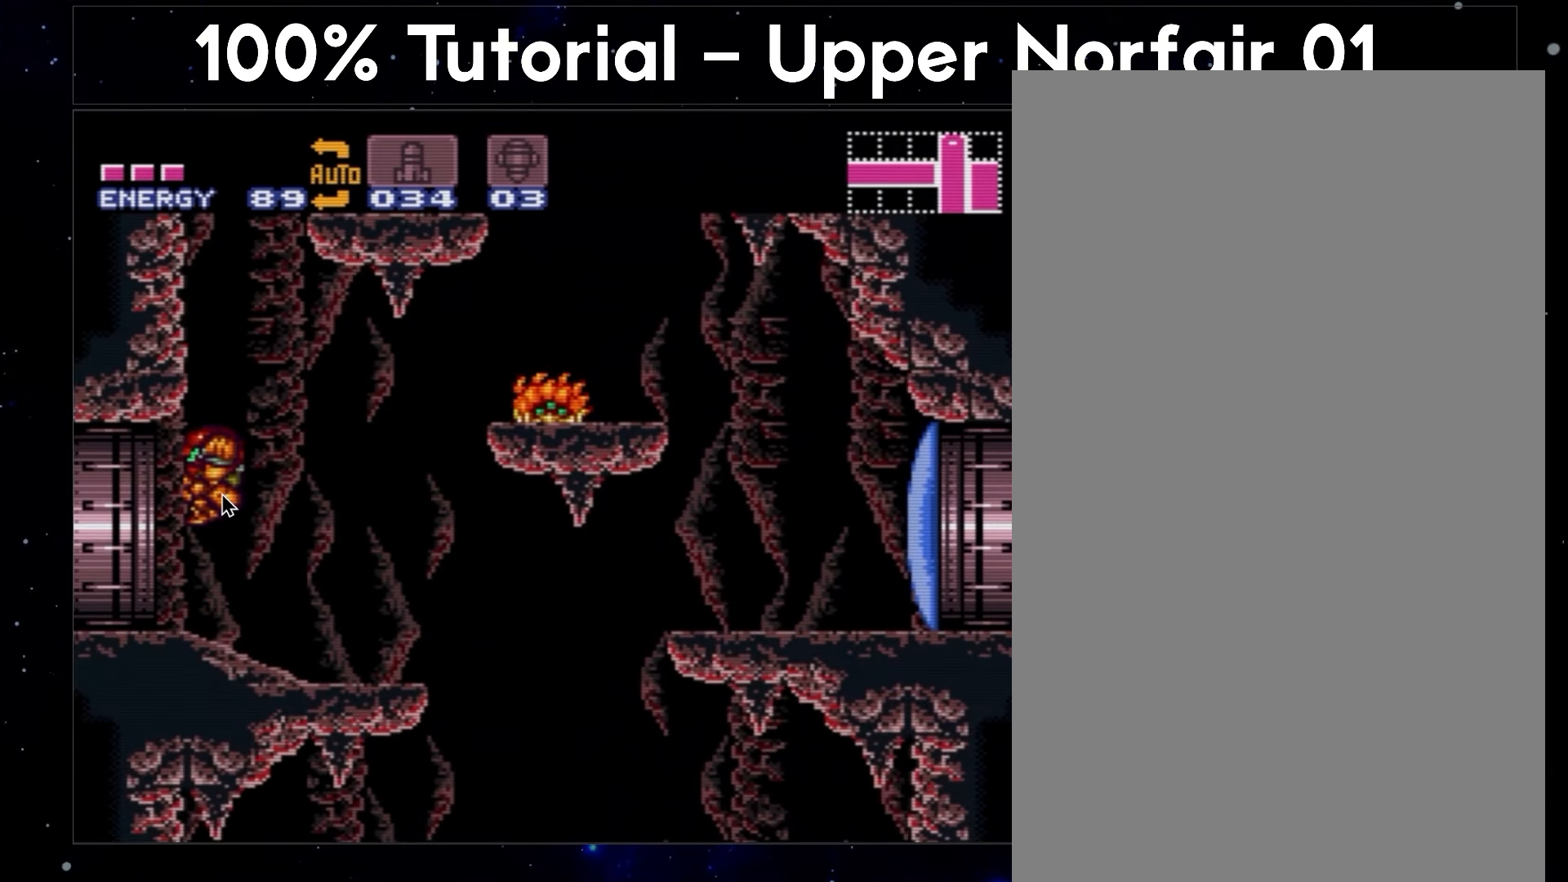
{"buttons": ["A", "B", "L1", "DPAD_RIGHT"], "events": []}
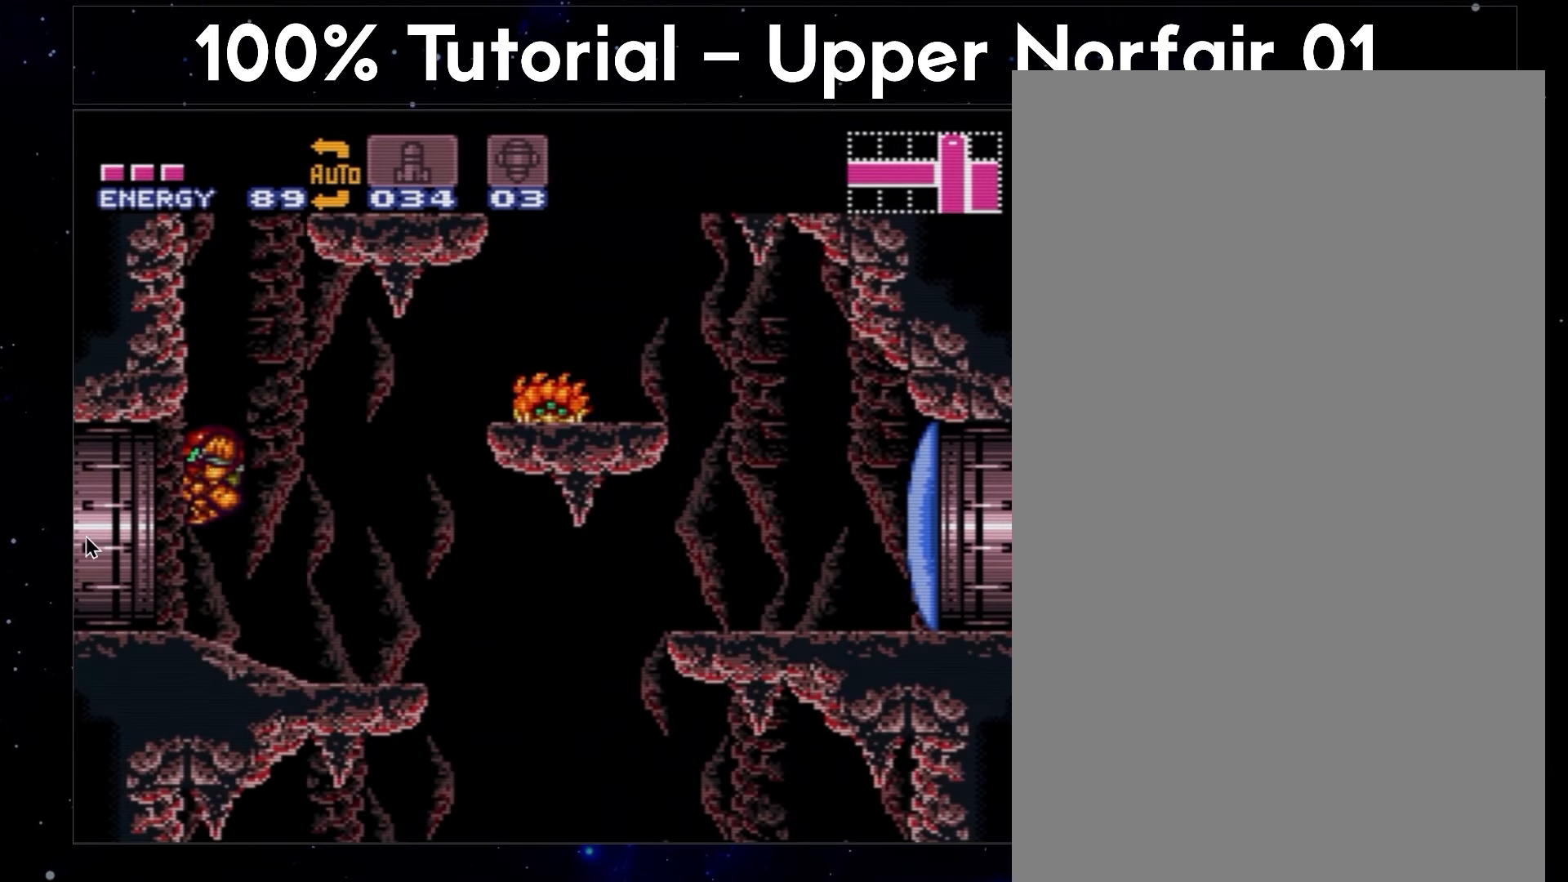
{"buttons": ["A", "B", "L1", "DPAD_RIGHT"], "events": []}
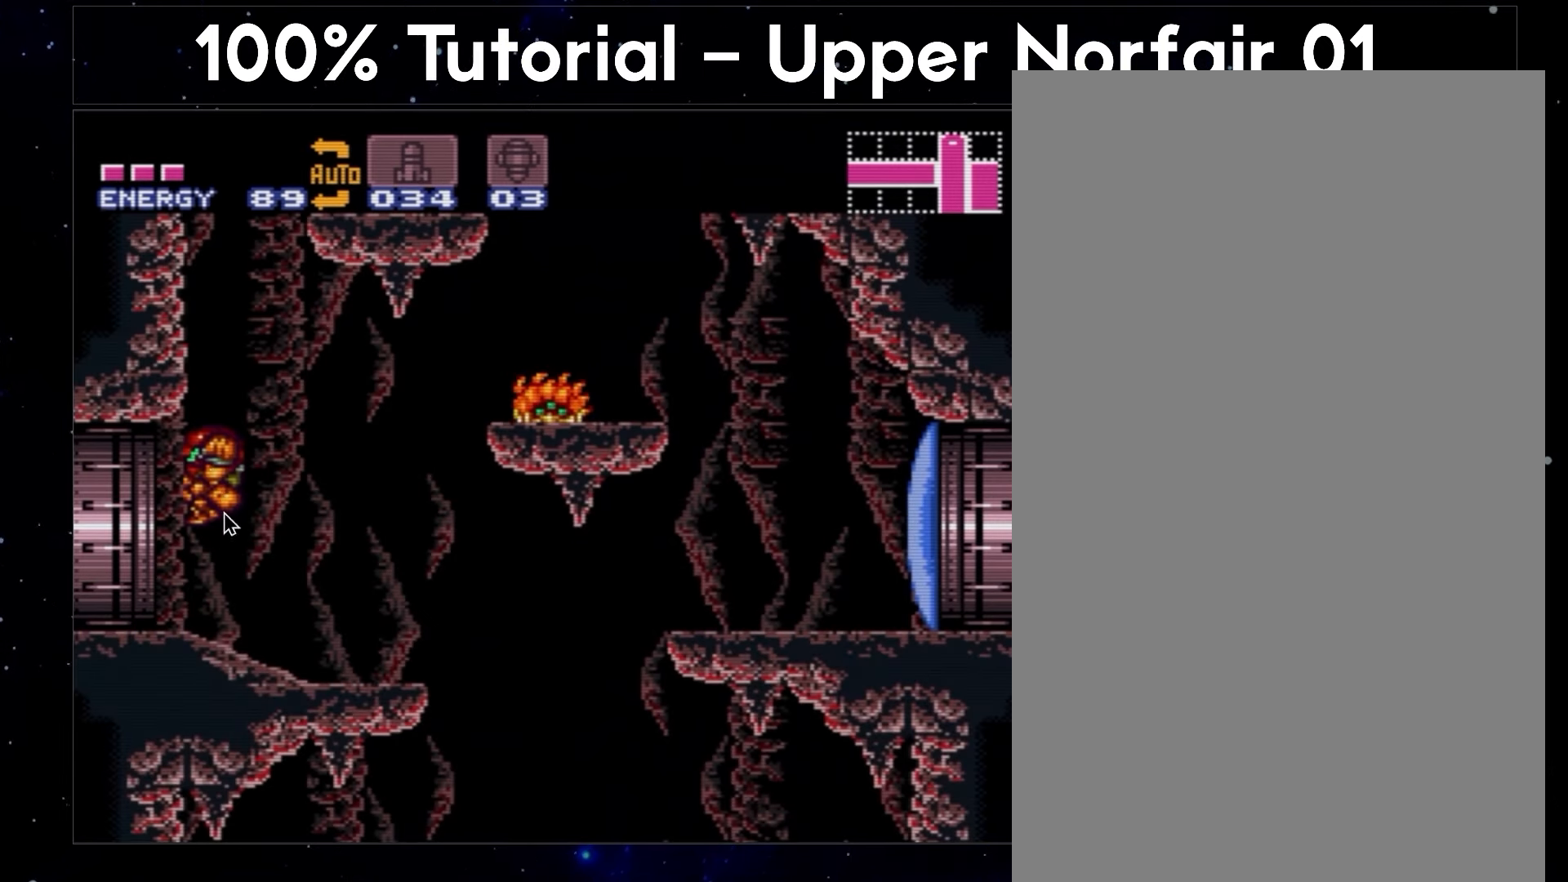
{"buttons": ["A", "B", "L1", "DPAD_RIGHT"], "events": []}
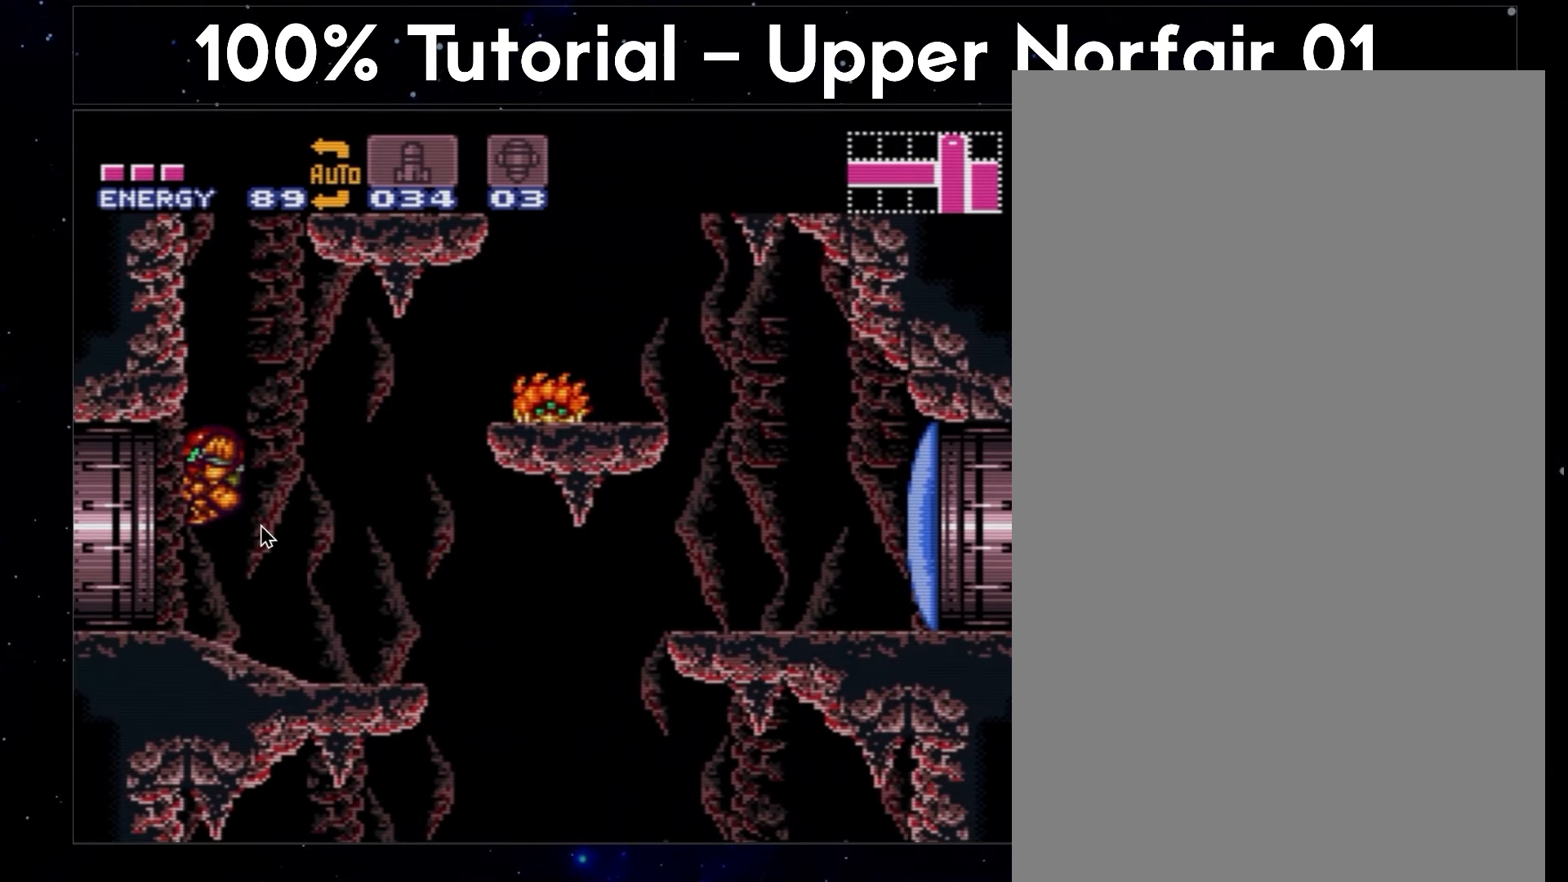
{"buttons": ["A", "B", "L1", "DPAD_RIGHT"], "events": []}
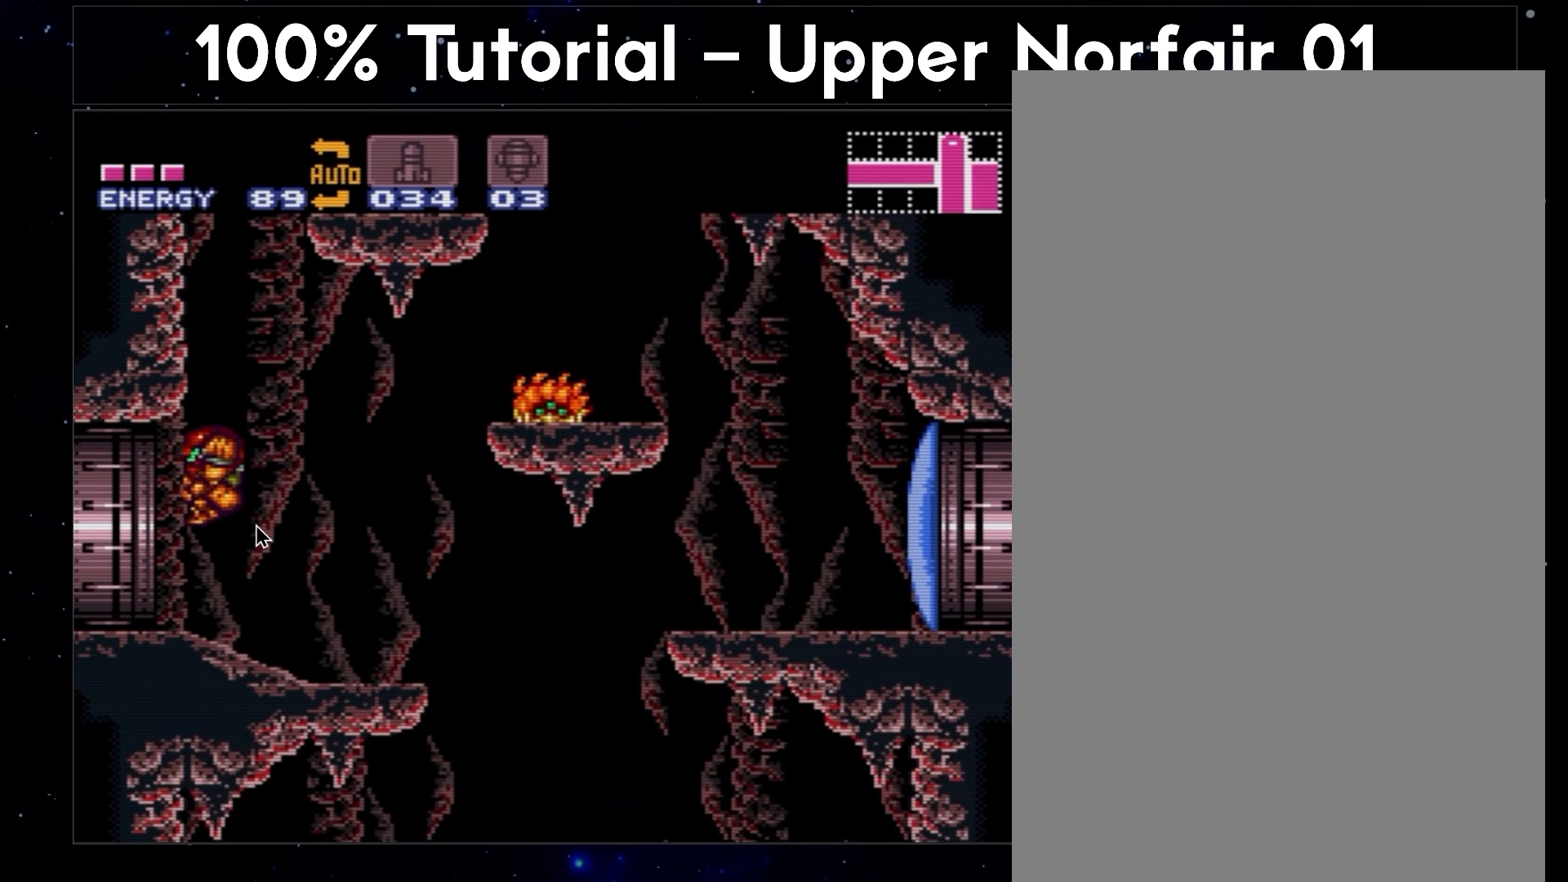
{"buttons": ["A", "B", "L1", "DPAD_RIGHT"], "events": []}
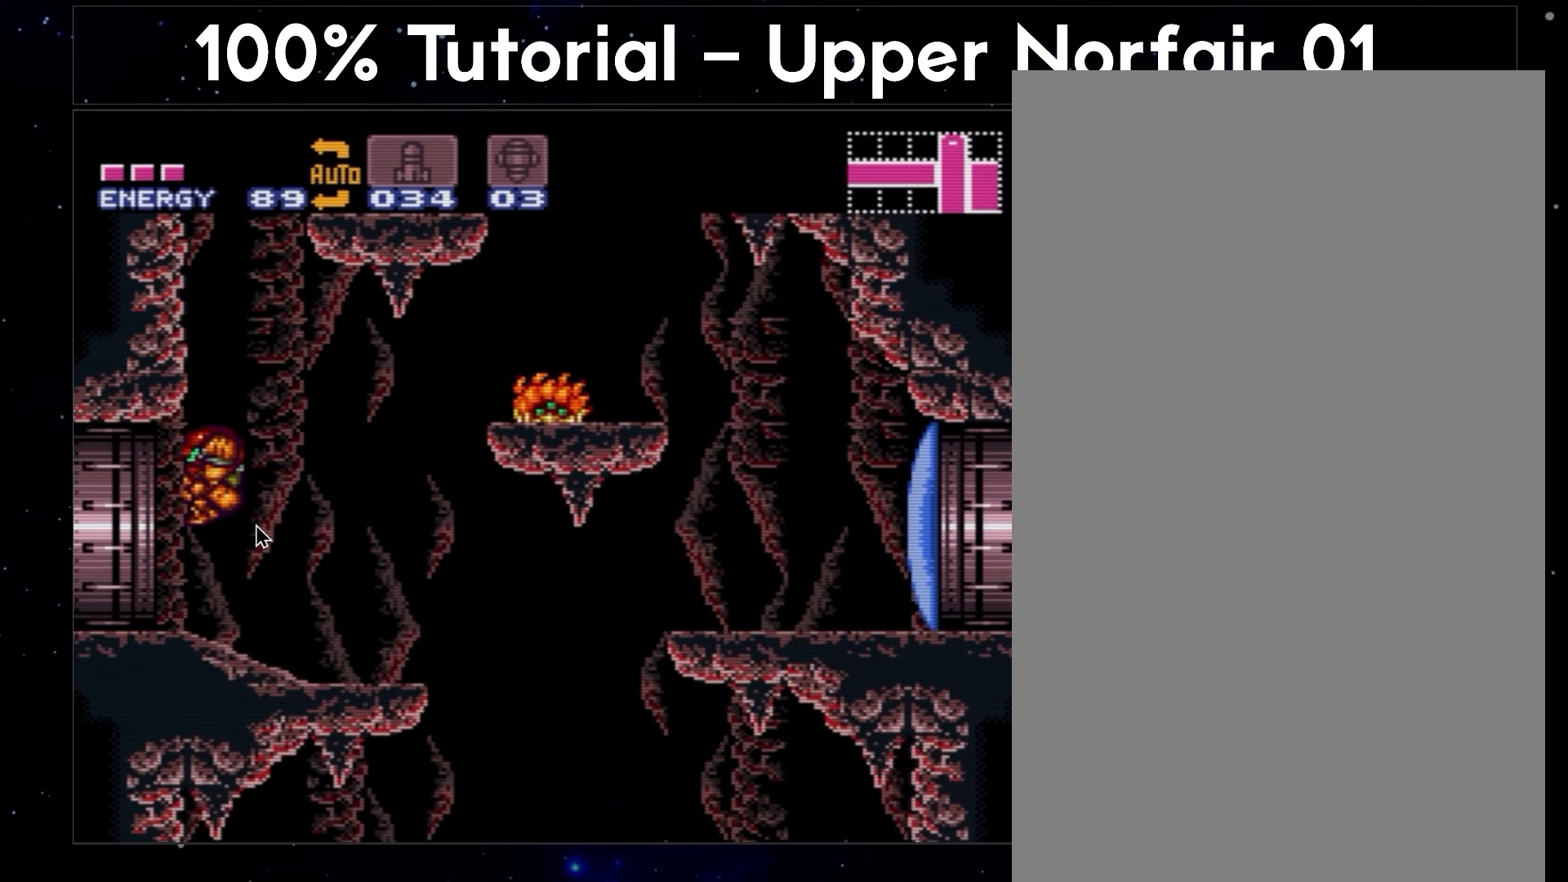
{"buttons": ["A", "B", "L1", "DPAD_RIGHT"], "events": []}
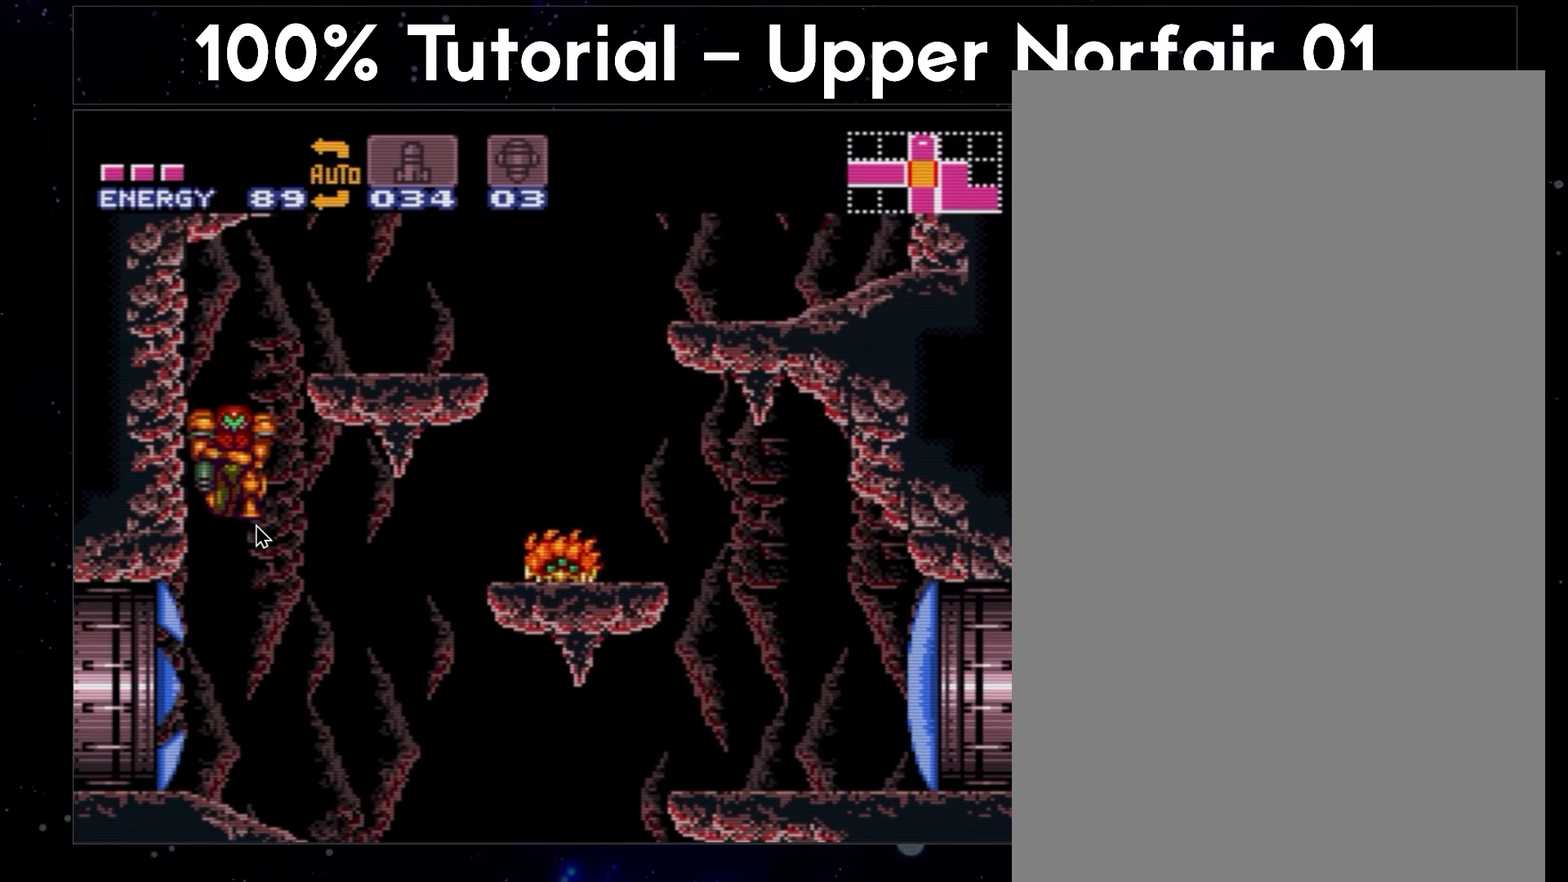
{"buttons": ["A", "B", "L1", "DPAD_RIGHT"], "events": []}
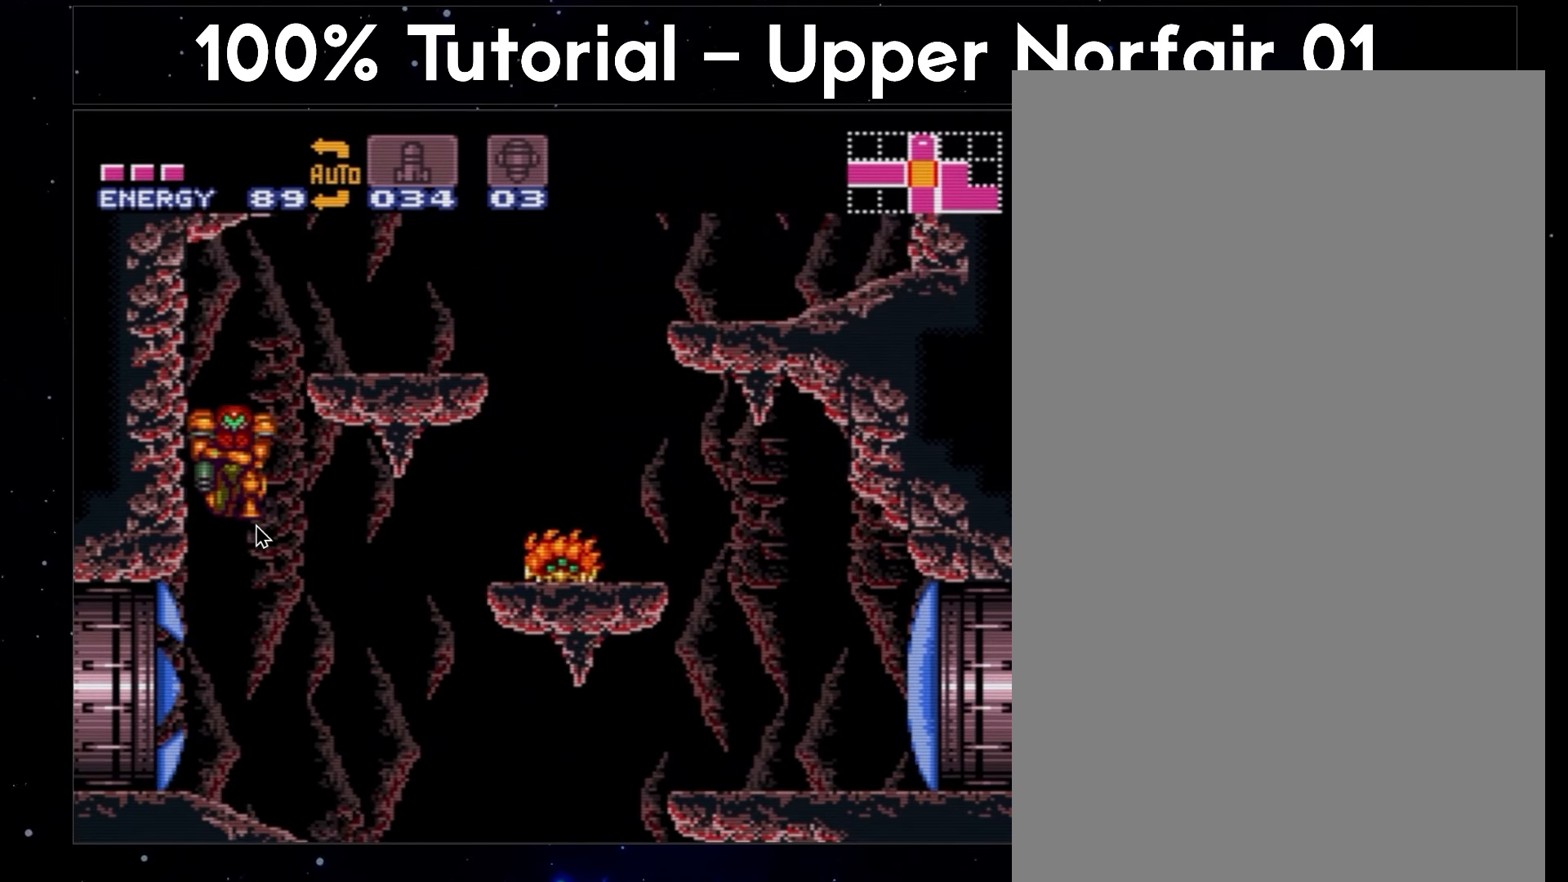
{"buttons": ["A", "B", "L1", "DPAD_RIGHT"], "events": []}
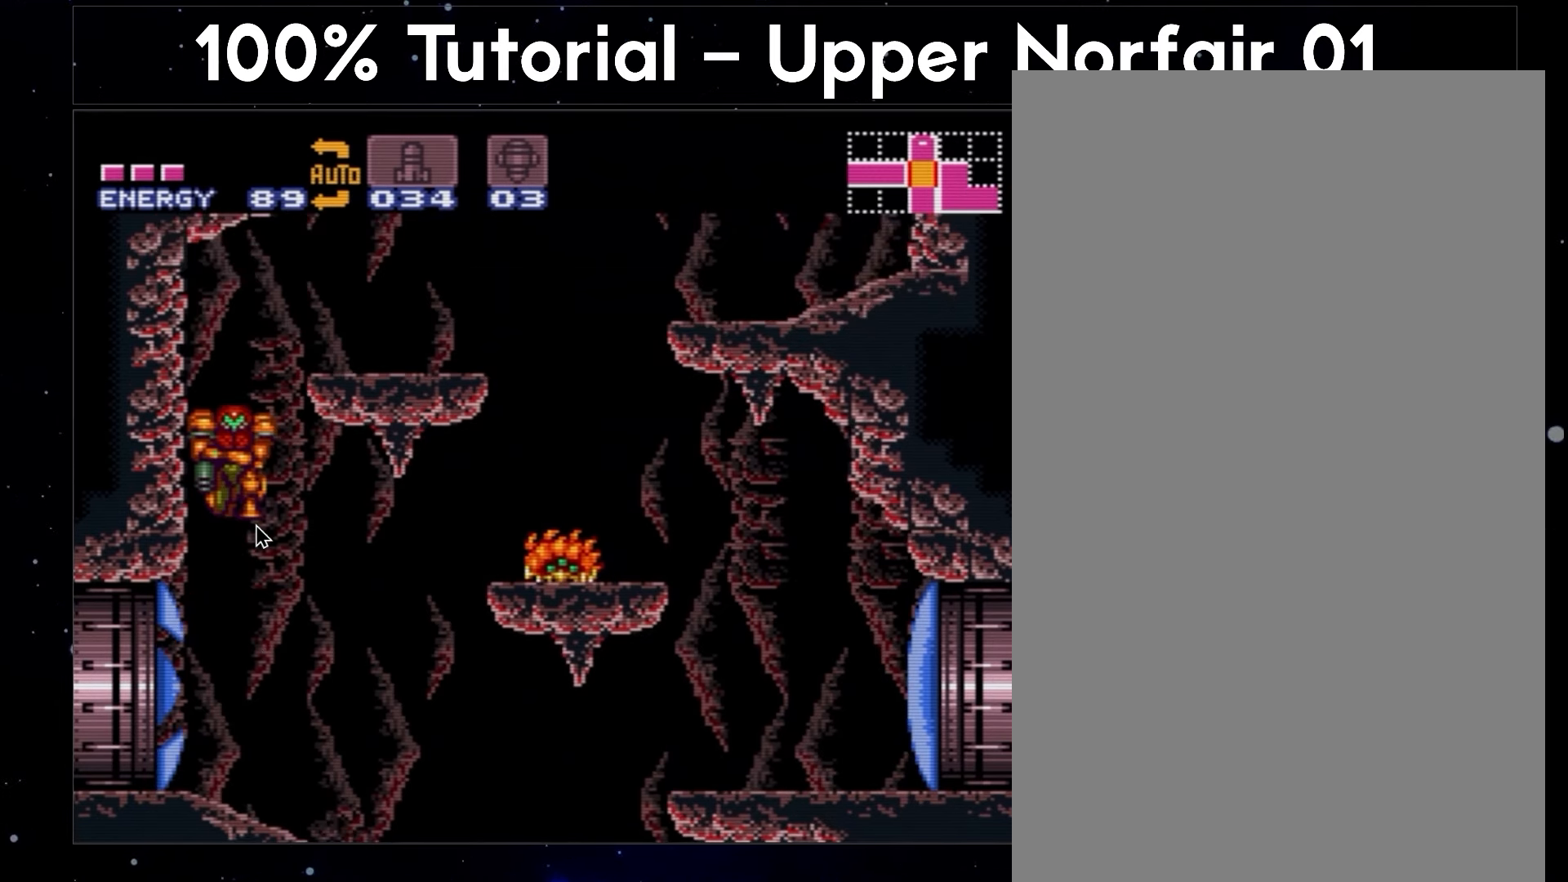
{"buttons": ["A", "B", "L1", "DPAD_RIGHT"], "events": []}
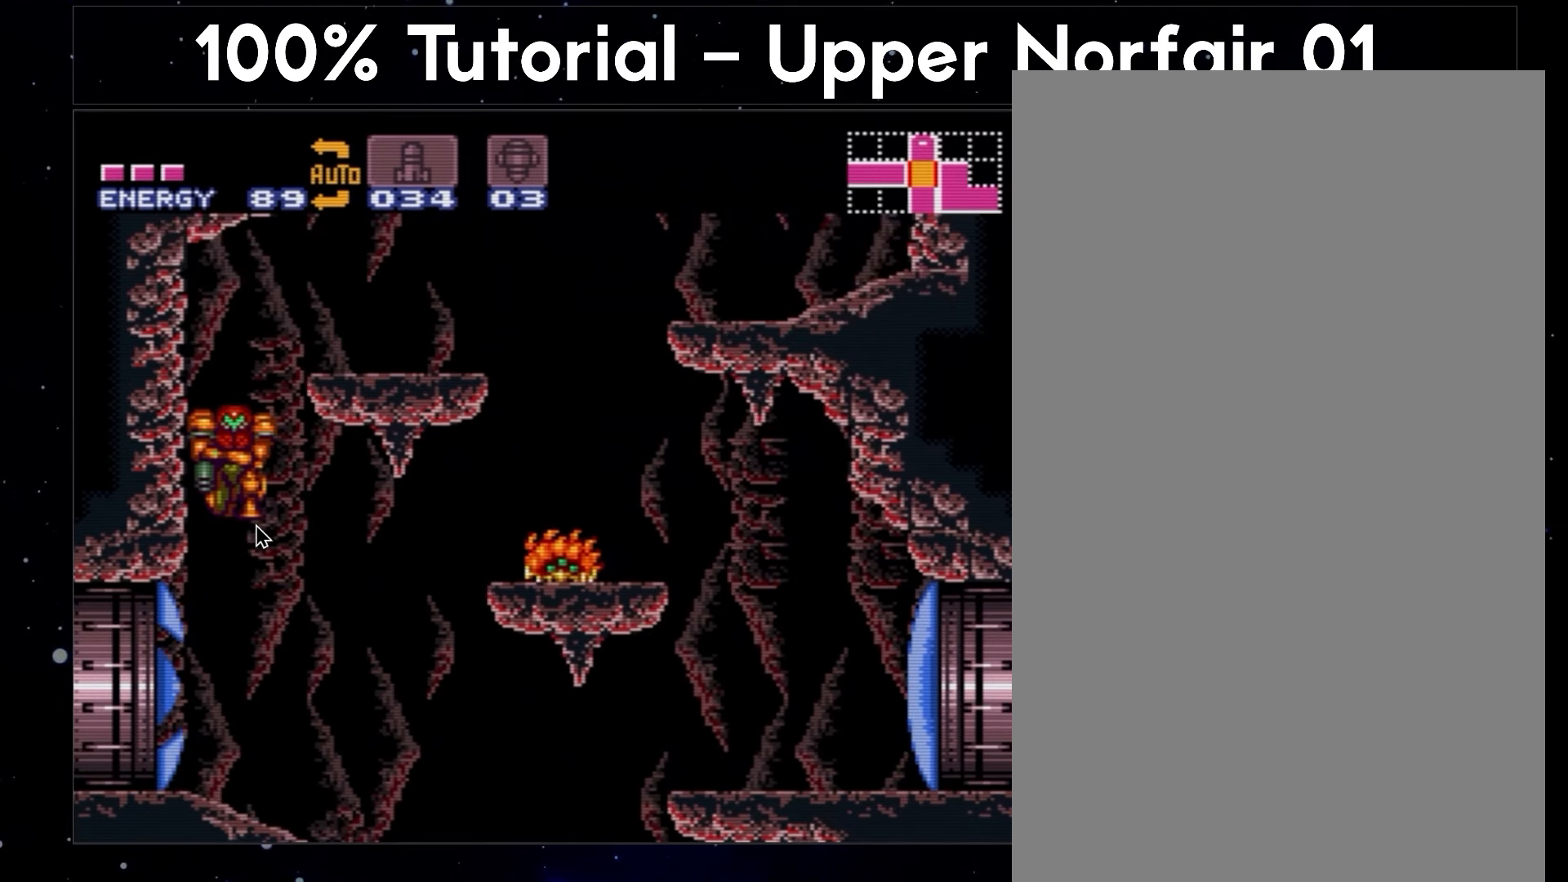
{"buttons": ["A", "B", "L1", "DPAD_RIGHT"], "events": []}
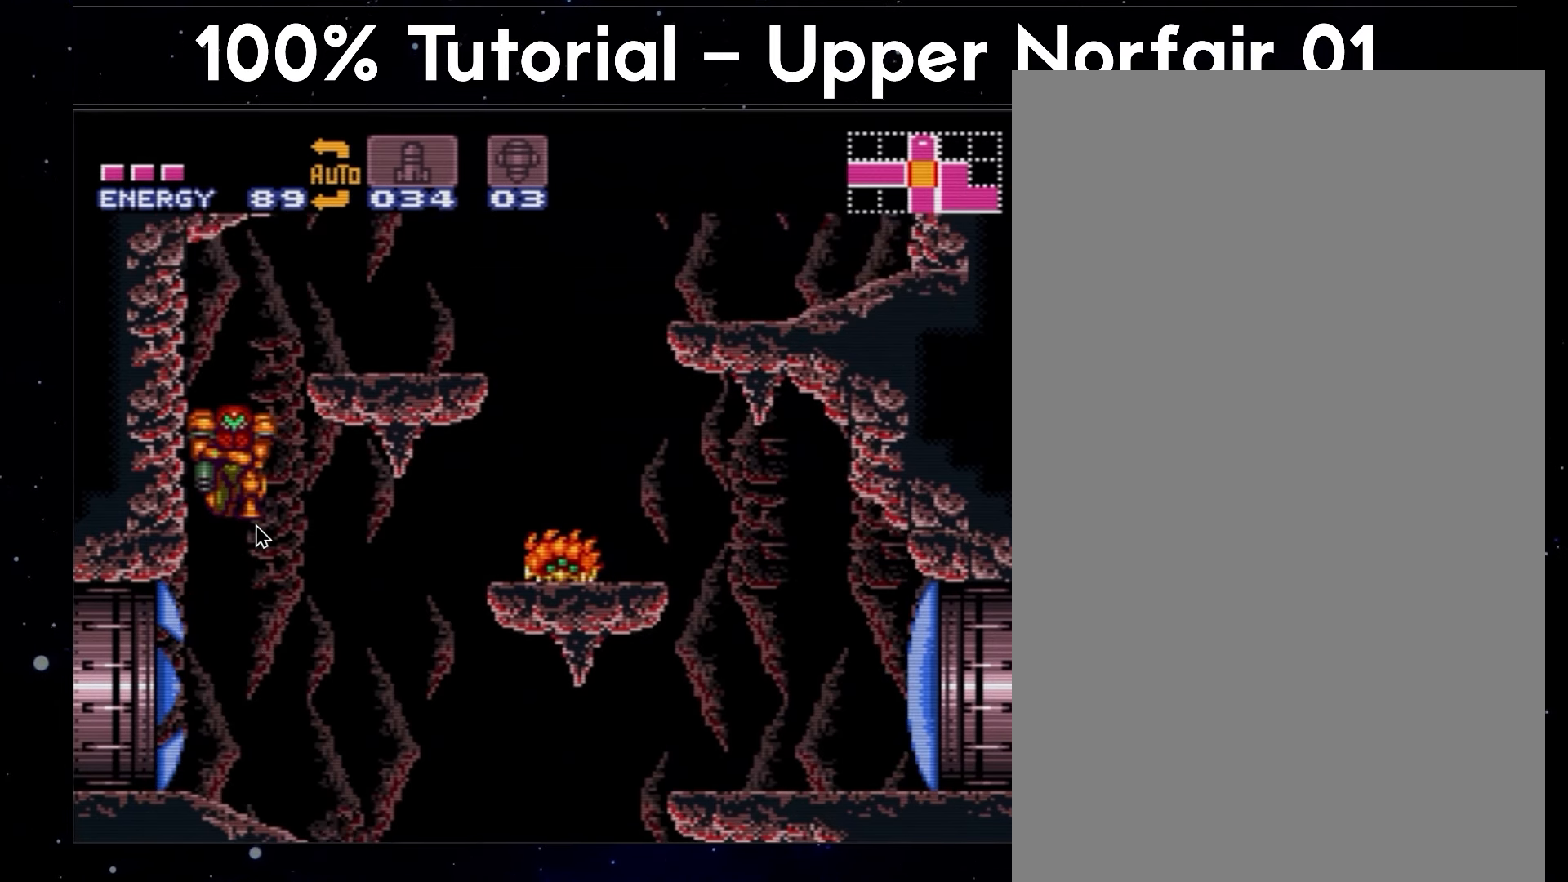
{"buttons": ["A", "B", "L1", "DPAD_RIGHT"], "events": []}
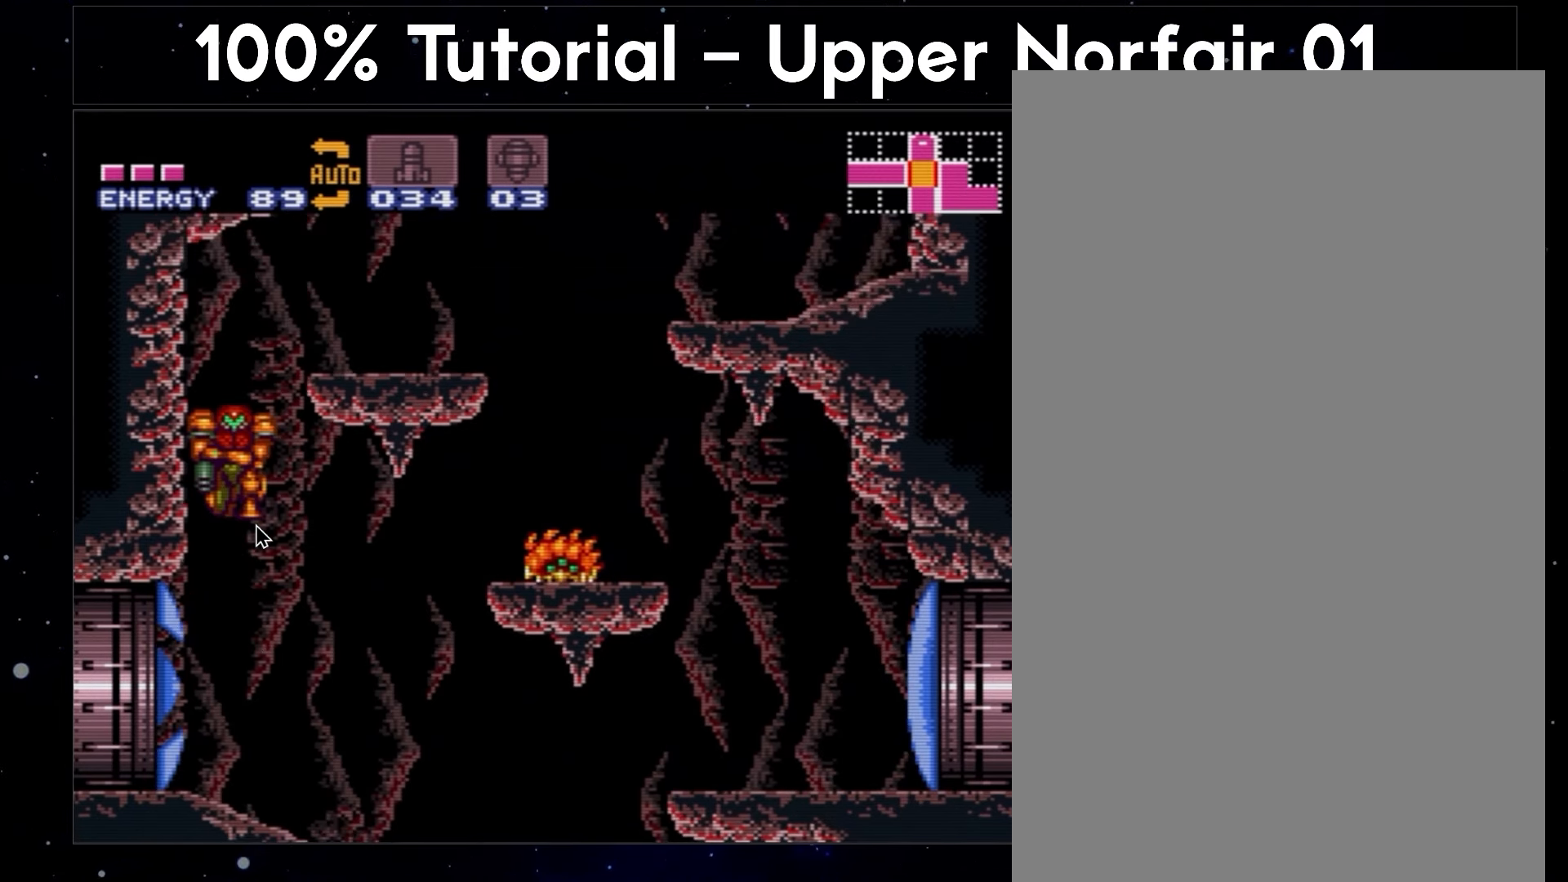
{"buttons": ["A", "B", "L1", "DPAD_RIGHT"], "events": []}
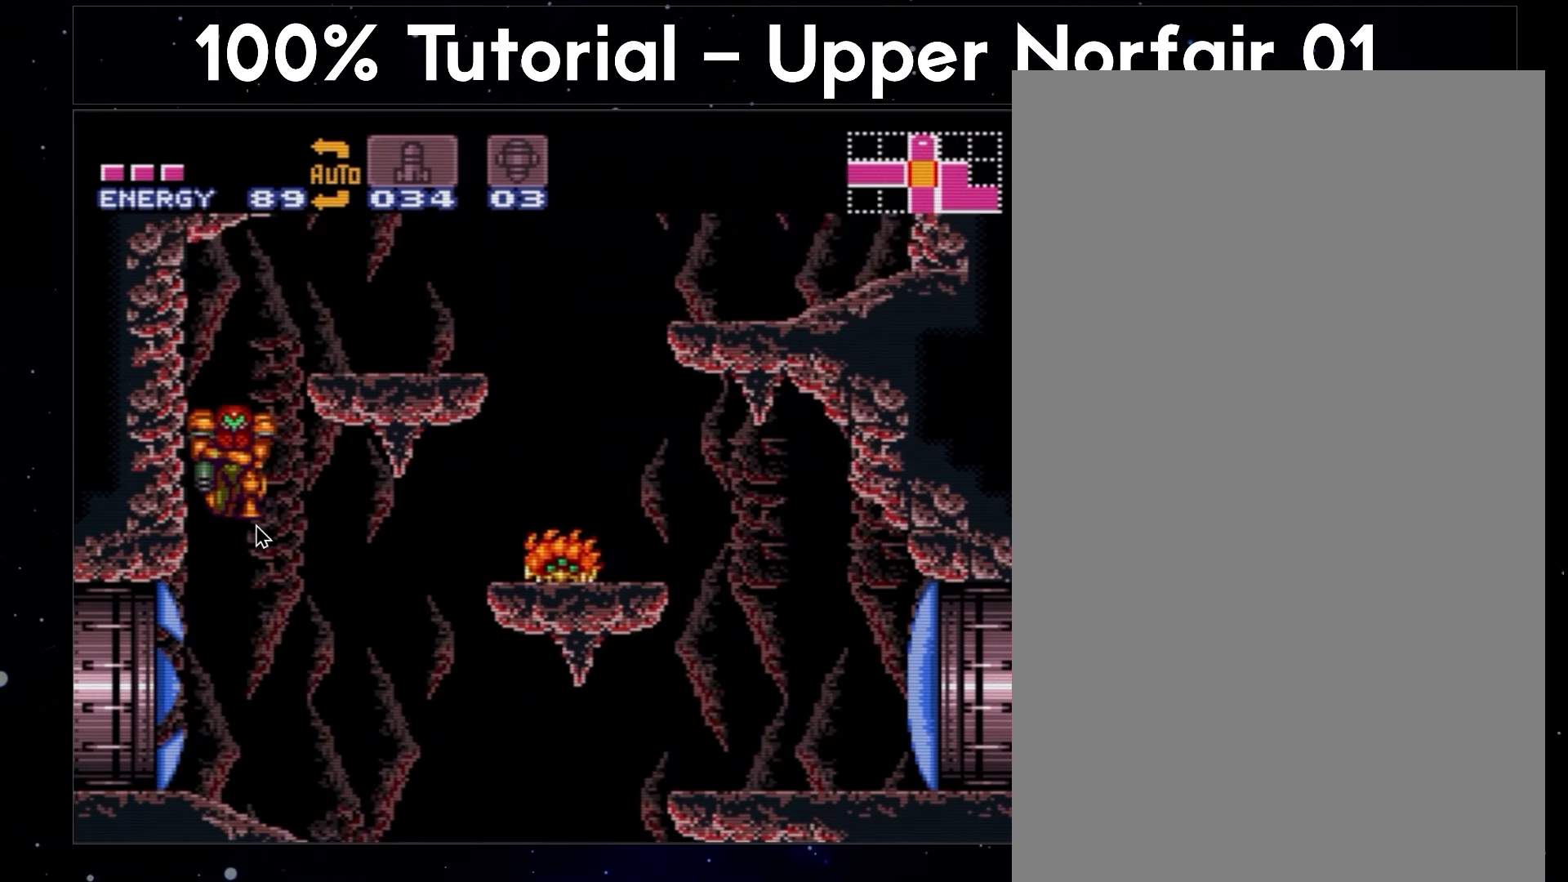
{"buttons": ["A", "B", "L1", "DPAD_RIGHT"], "events": []}
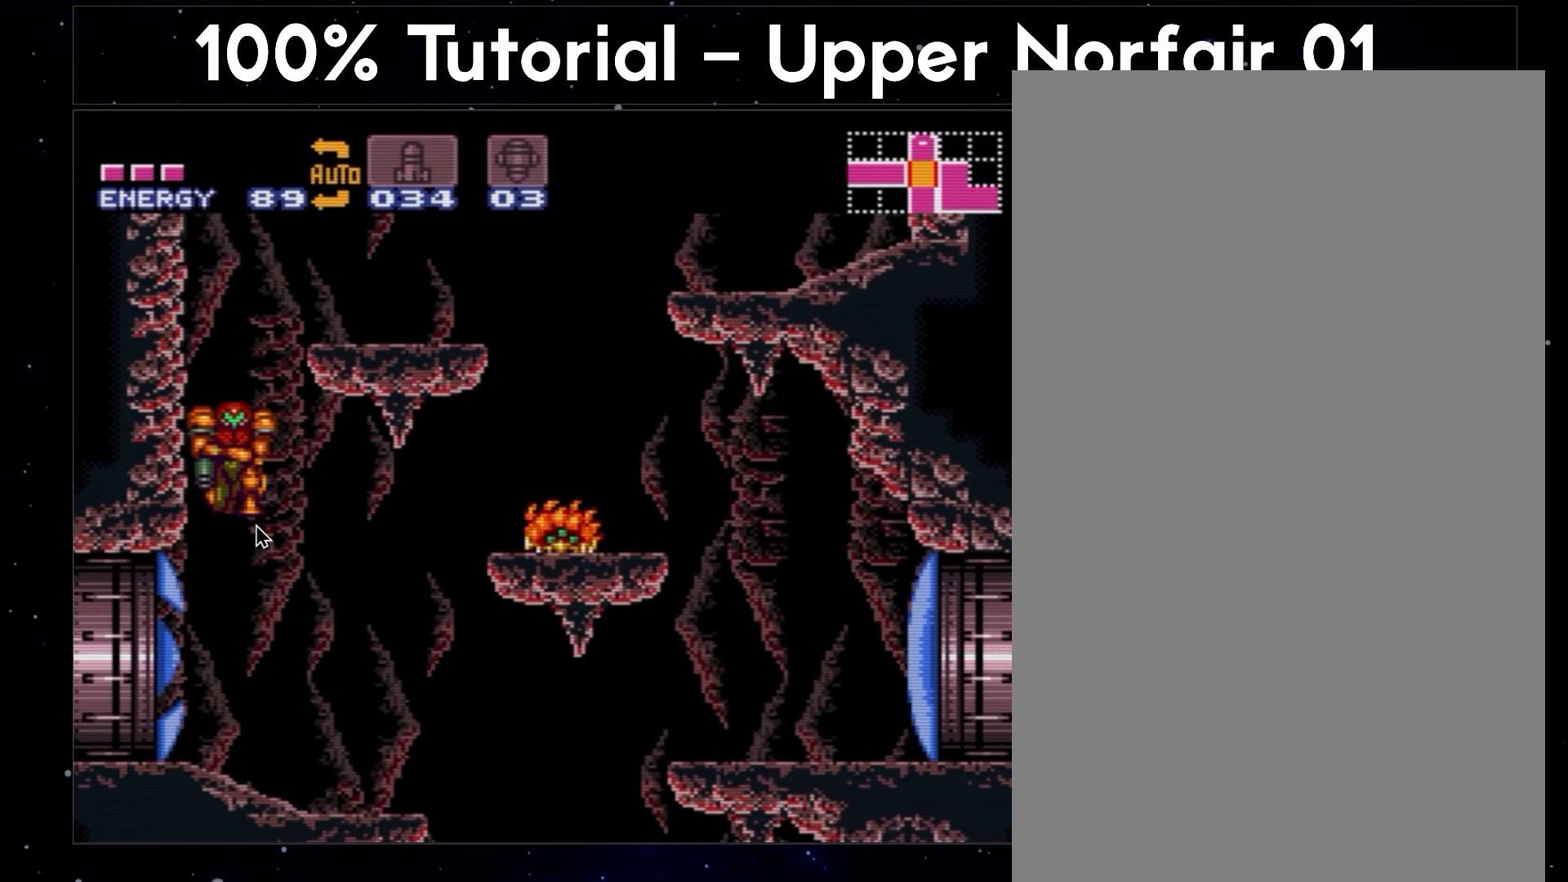
{"buttons": ["A", "B", "L1", "DPAD_RIGHT"], "events": []}
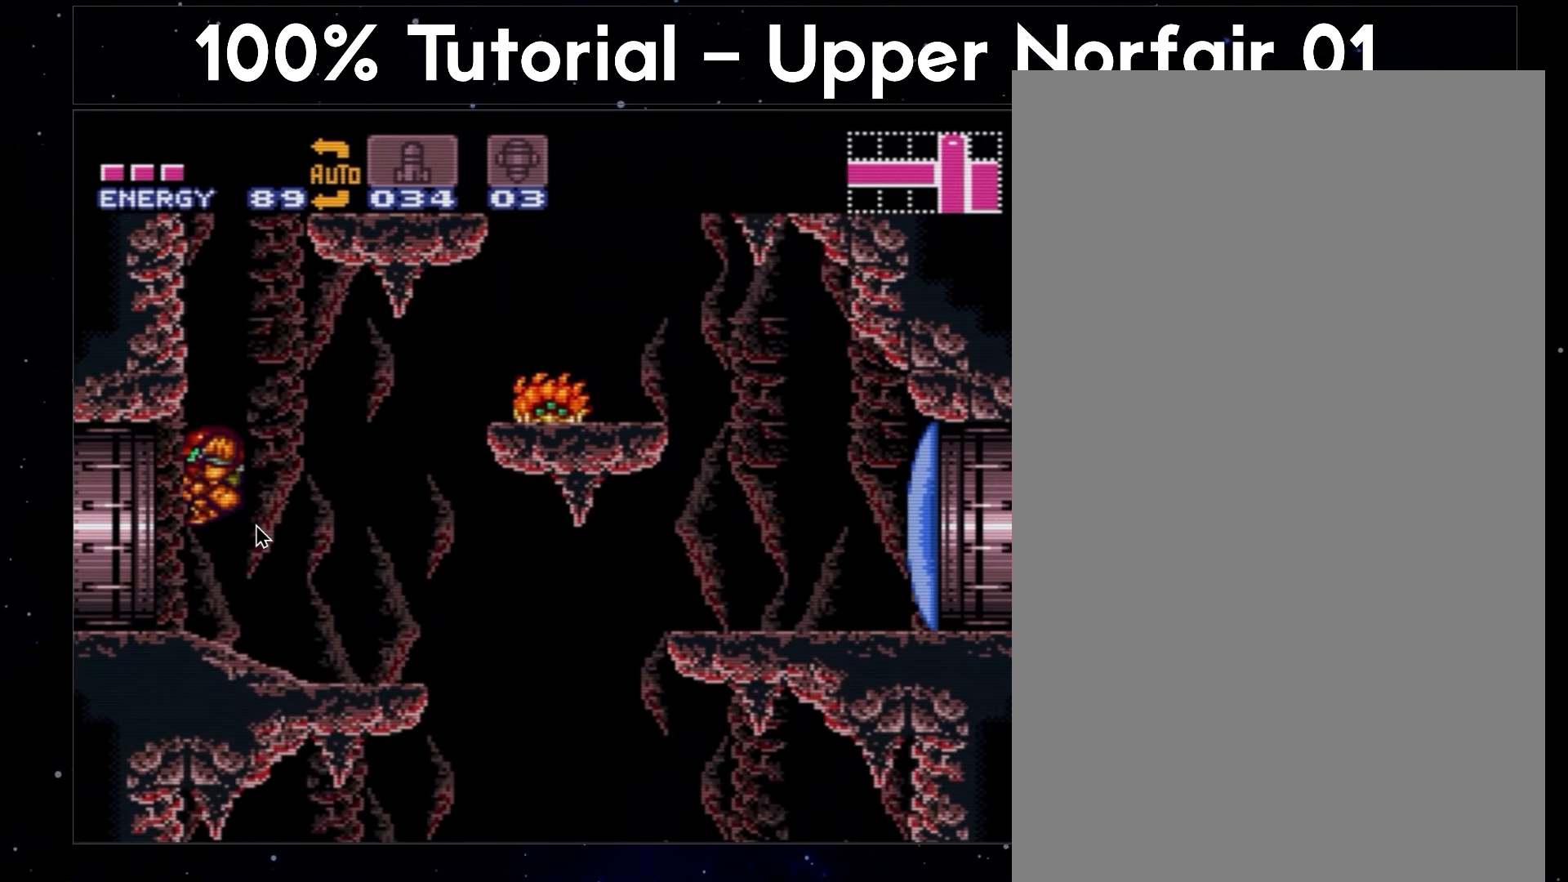
{"buttons": ["A", "B", "L1", "DPAD_RIGHT"], "events": []}
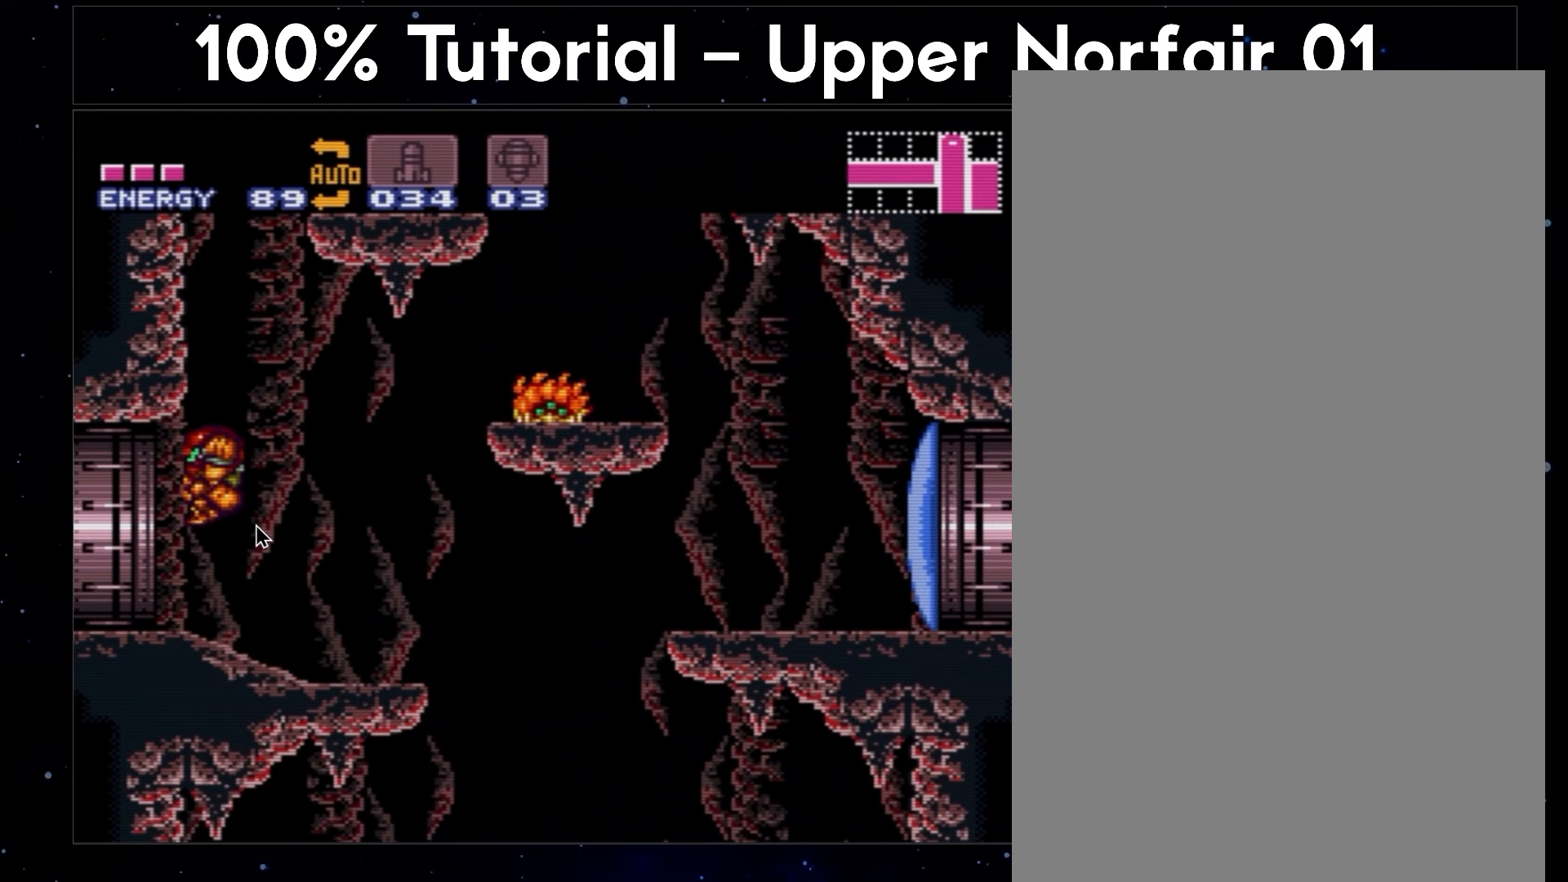
{"buttons": ["A", "B", "L1", "DPAD_RIGHT"], "events": []}
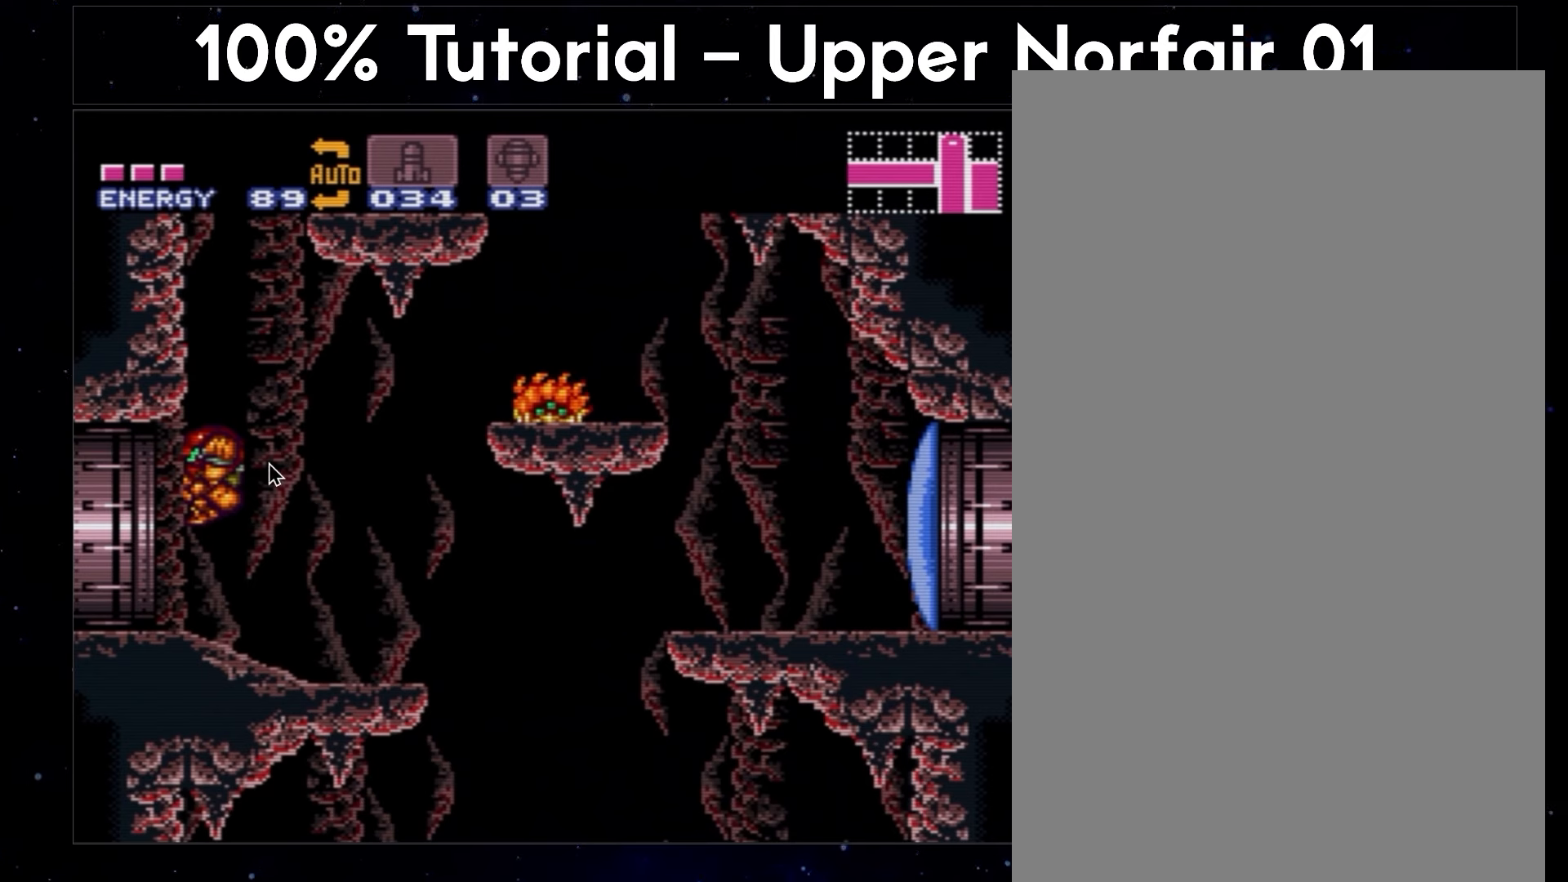
{"buttons": ["A", "B", "L1", "DPAD_RIGHT"], "events": []}
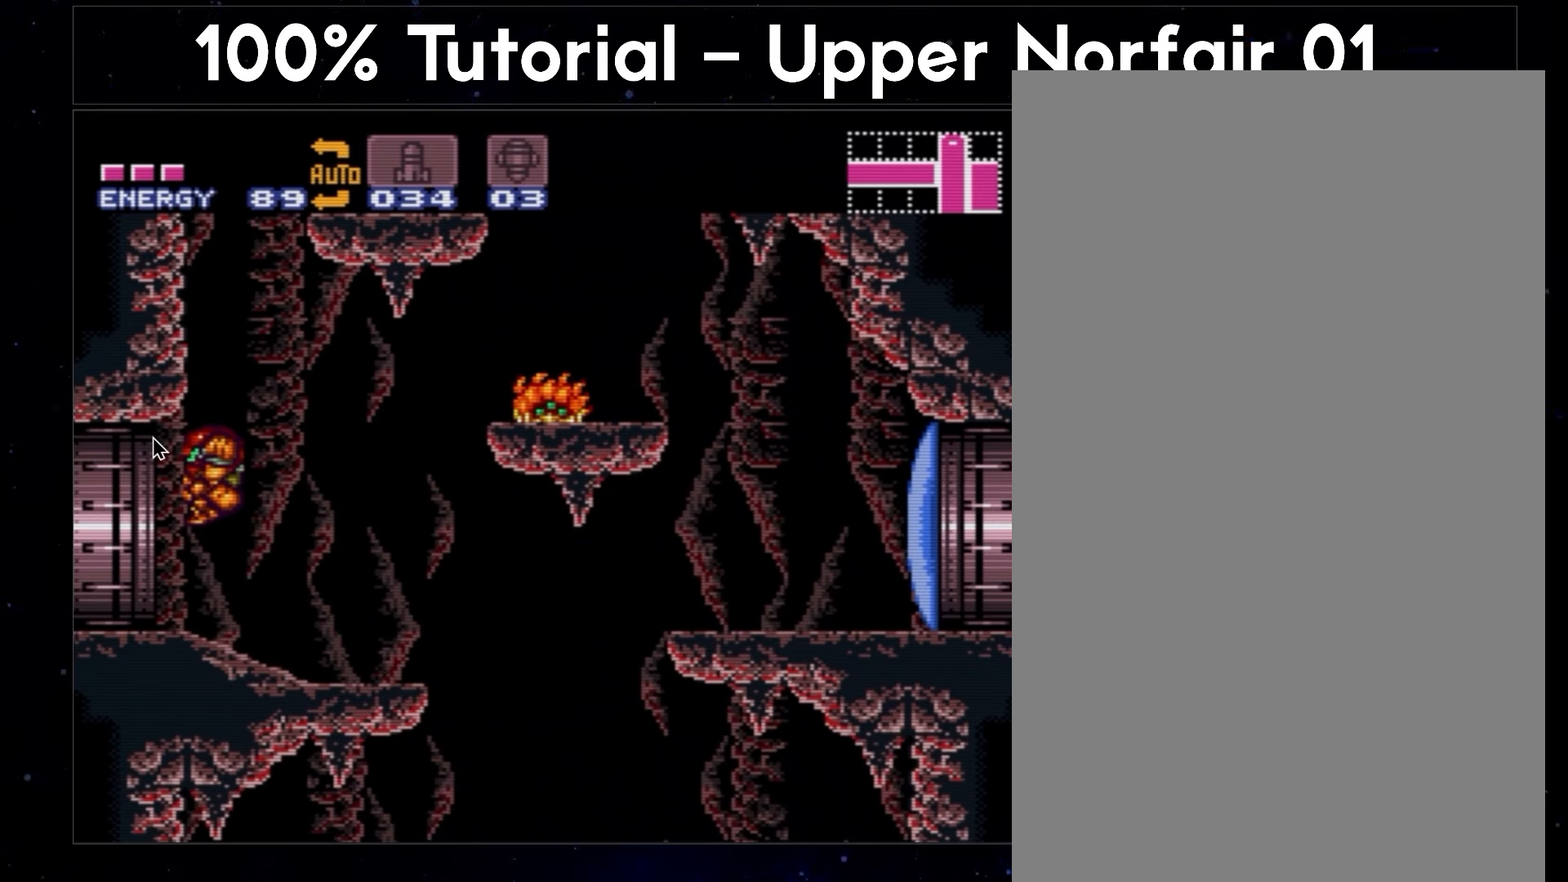
{"buttons": ["A", "B", "L1", "DPAD_RIGHT"], "events": []}
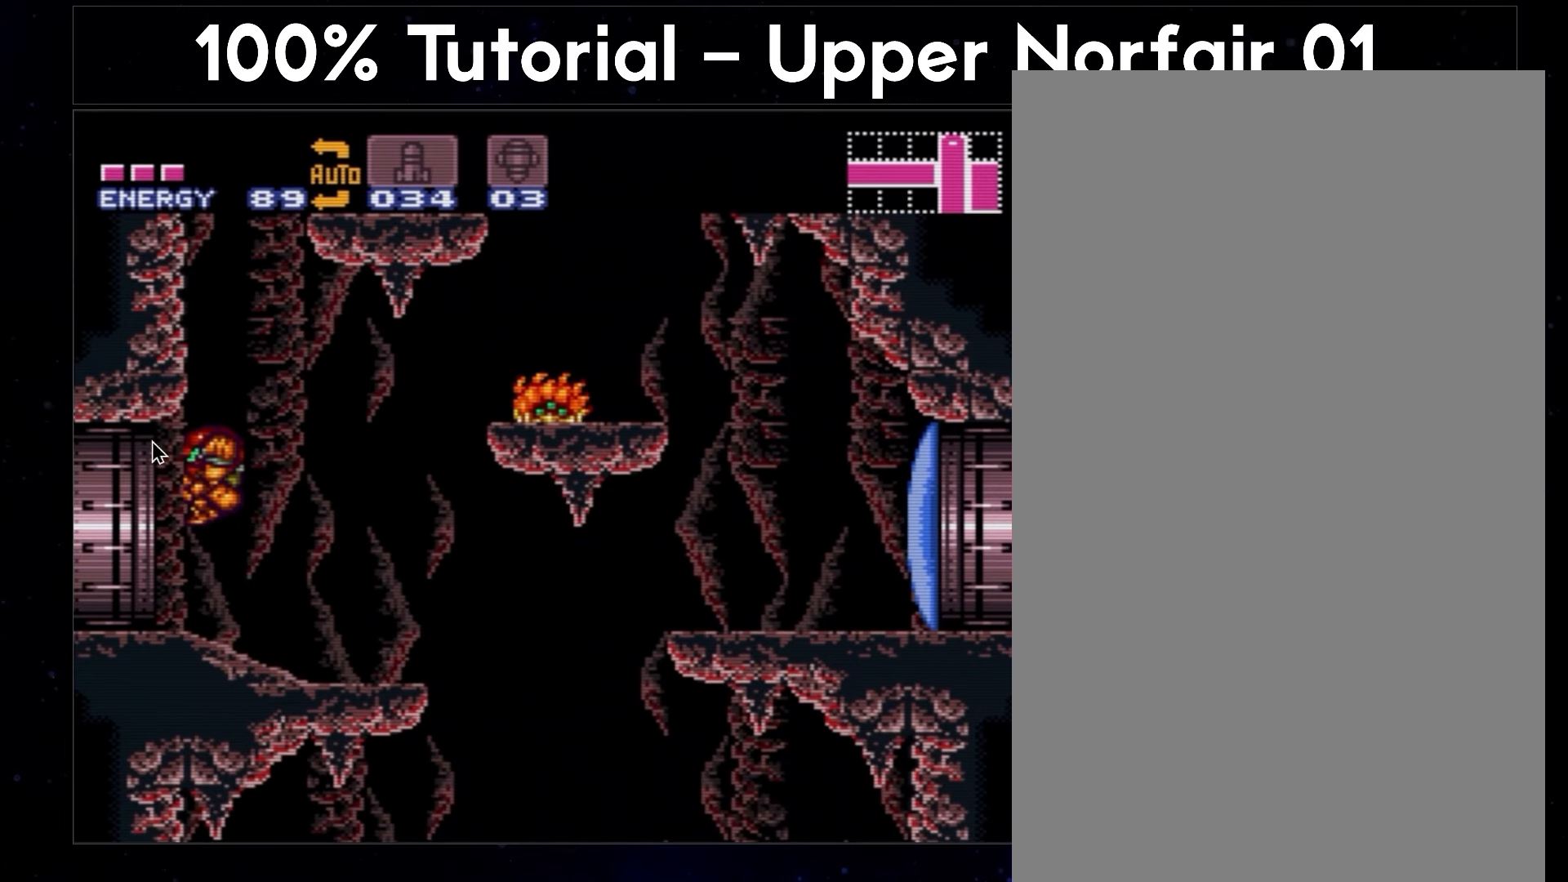
{"buttons": ["A", "B", "L1", "DPAD_RIGHT"], "events": []}
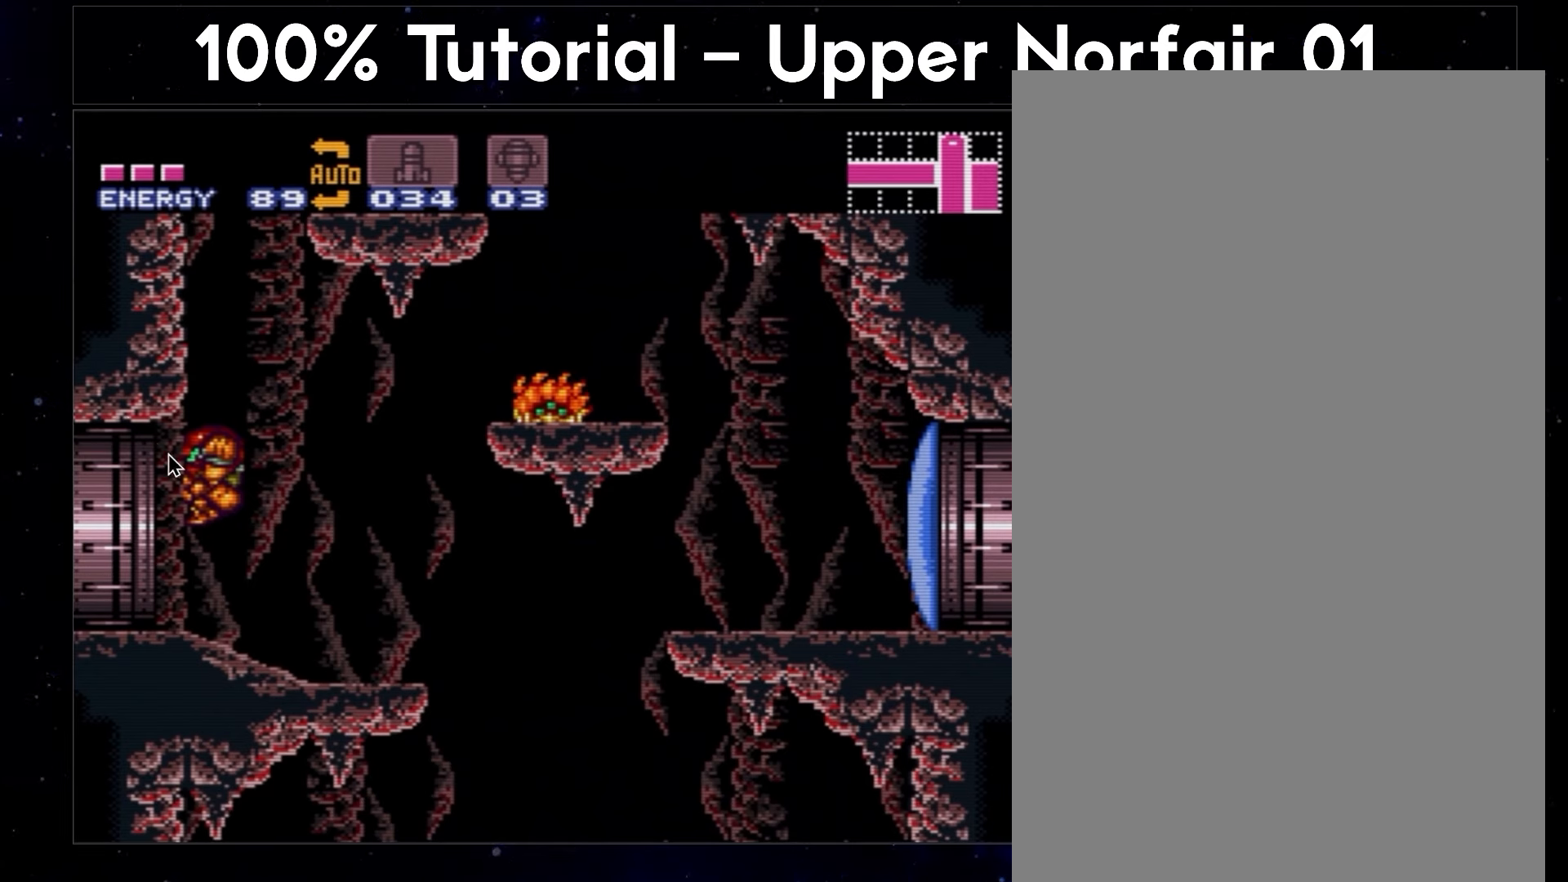
{"buttons": ["A", "B", "L1", "DPAD_RIGHT"], "events": []}
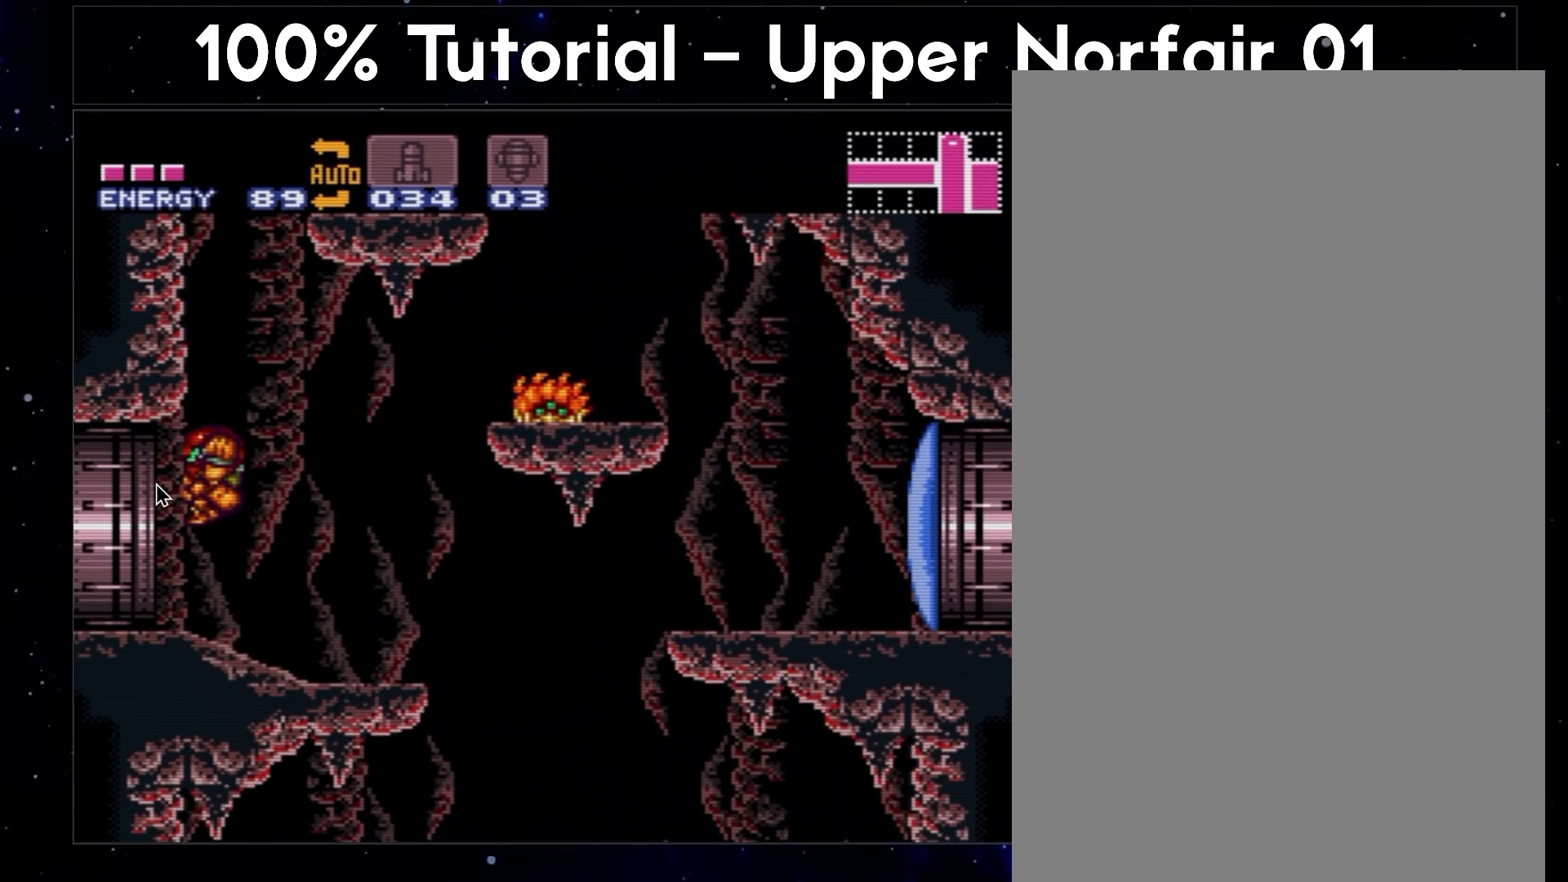
{"buttons": ["A", "B", "L1", "DPAD_RIGHT"], "events": []}
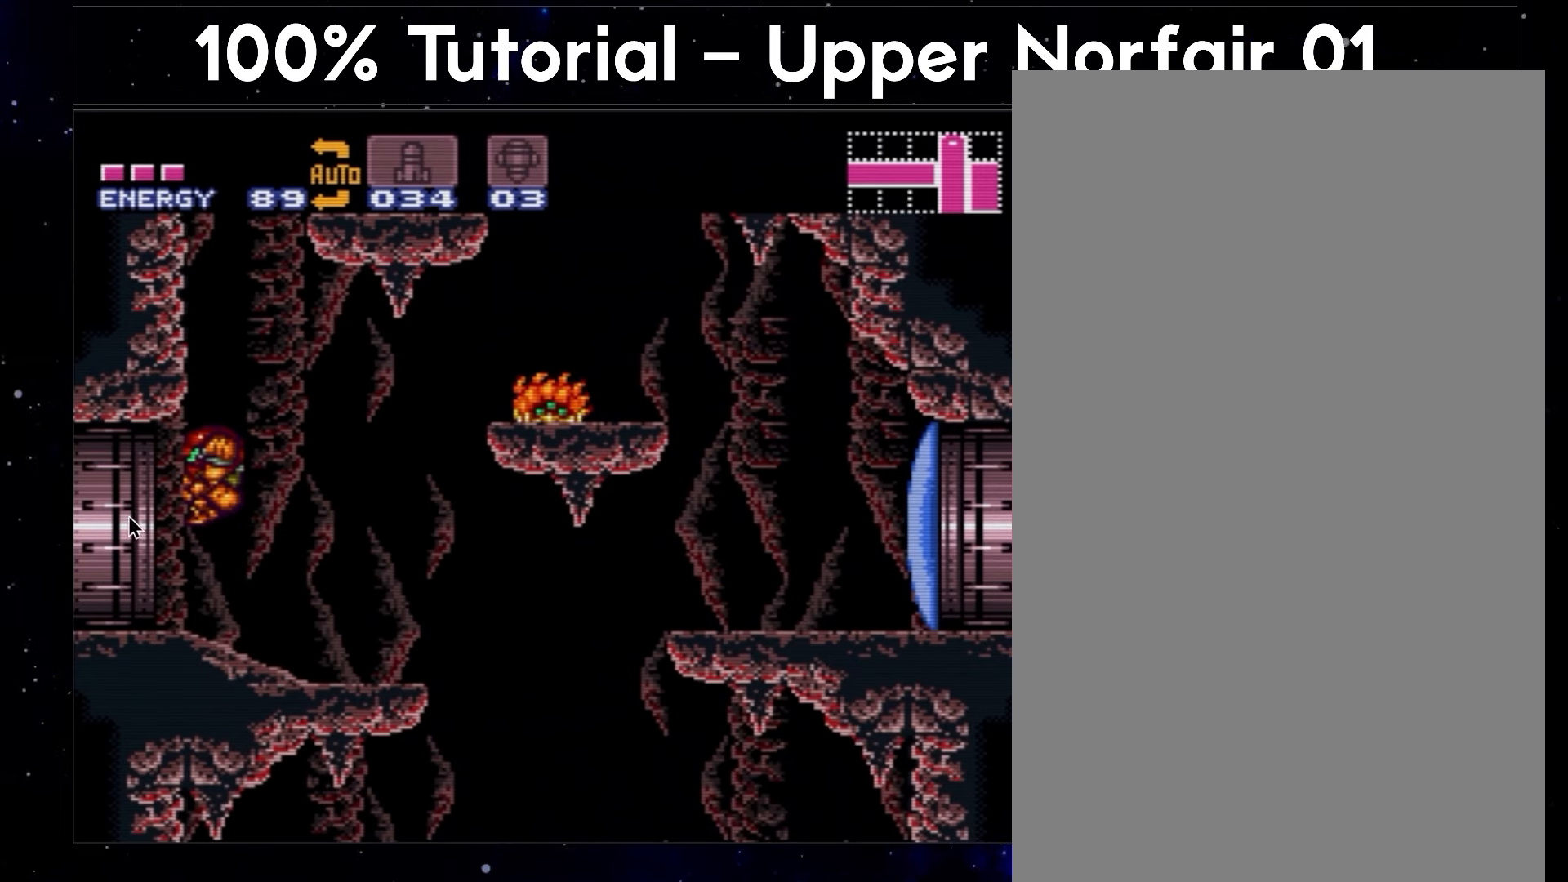
{"buttons": ["A", "B", "L1", "DPAD_RIGHT"], "events": []}
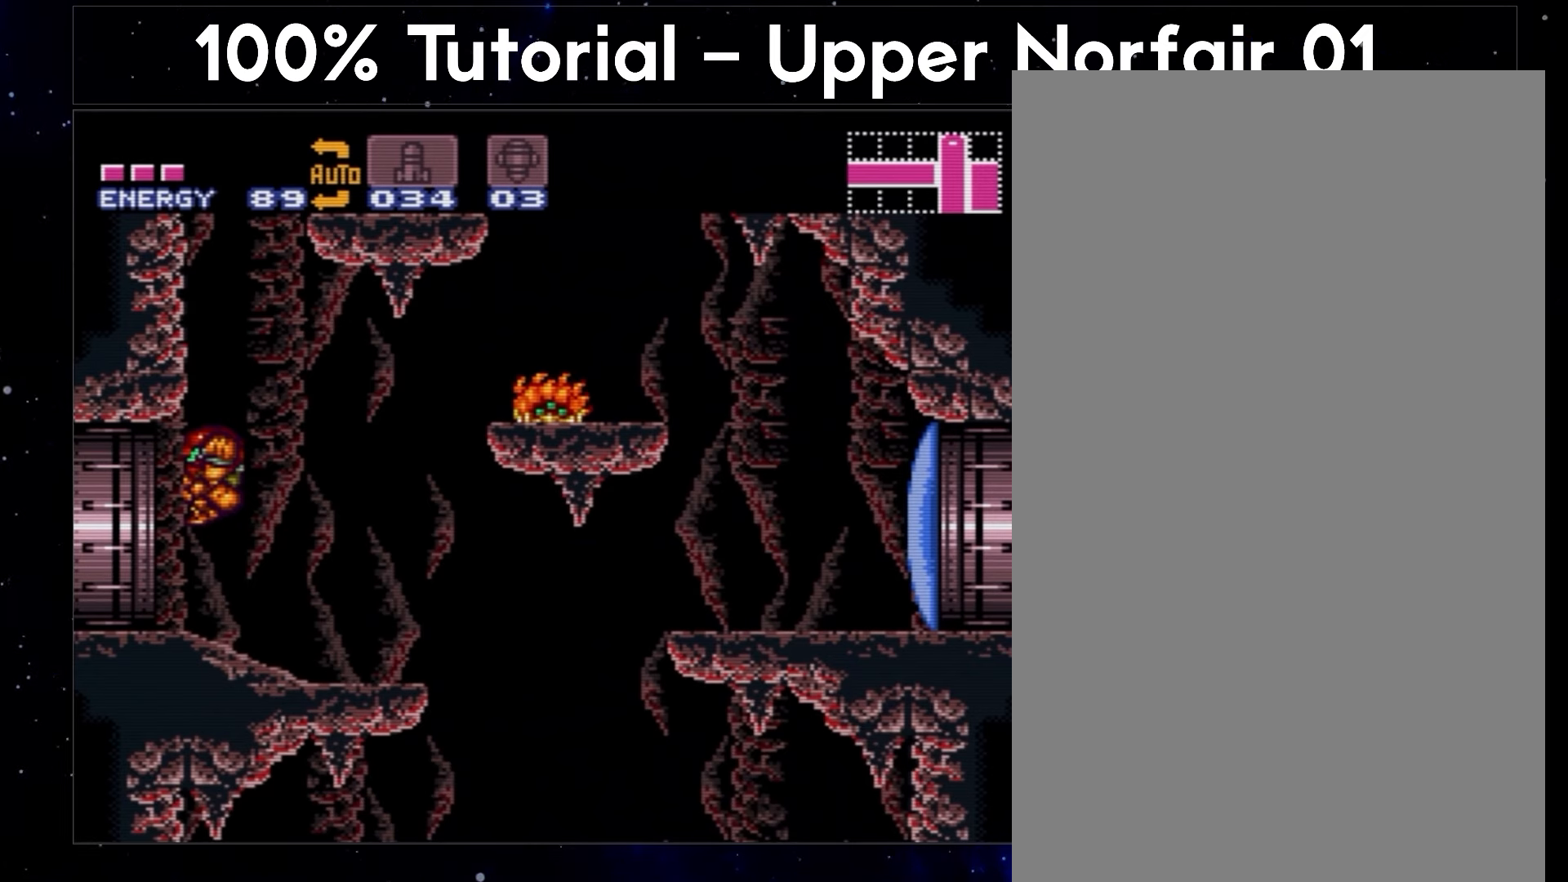
{"buttons": ["A", "B", "L1", "DPAD_RIGHT"], "events": []}
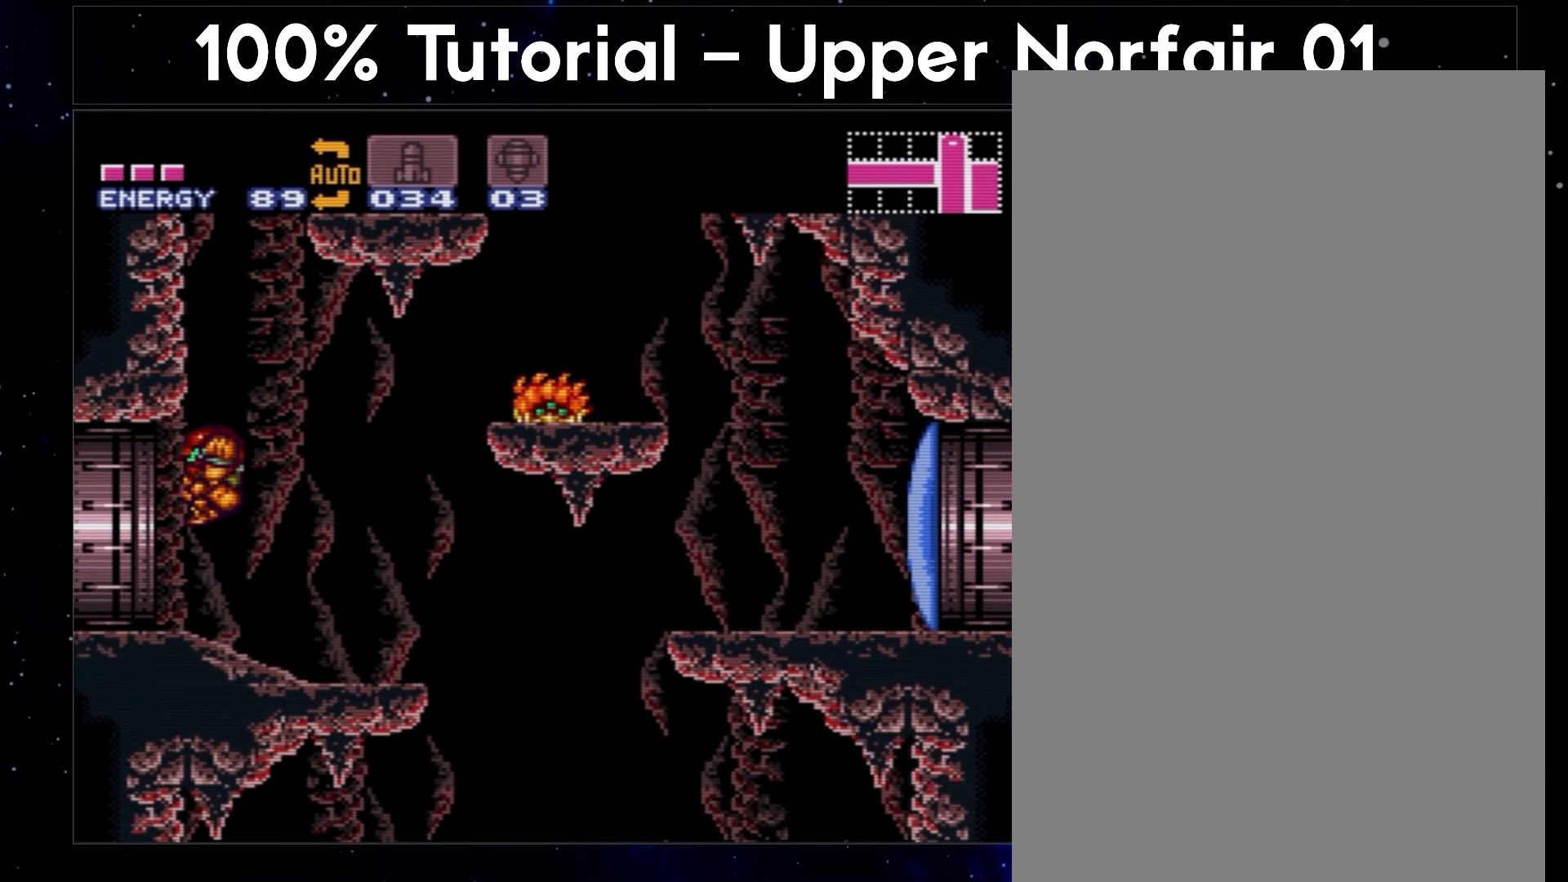
{"buttons": ["A", "B", "L1", "DPAD_RIGHT"], "events": []}
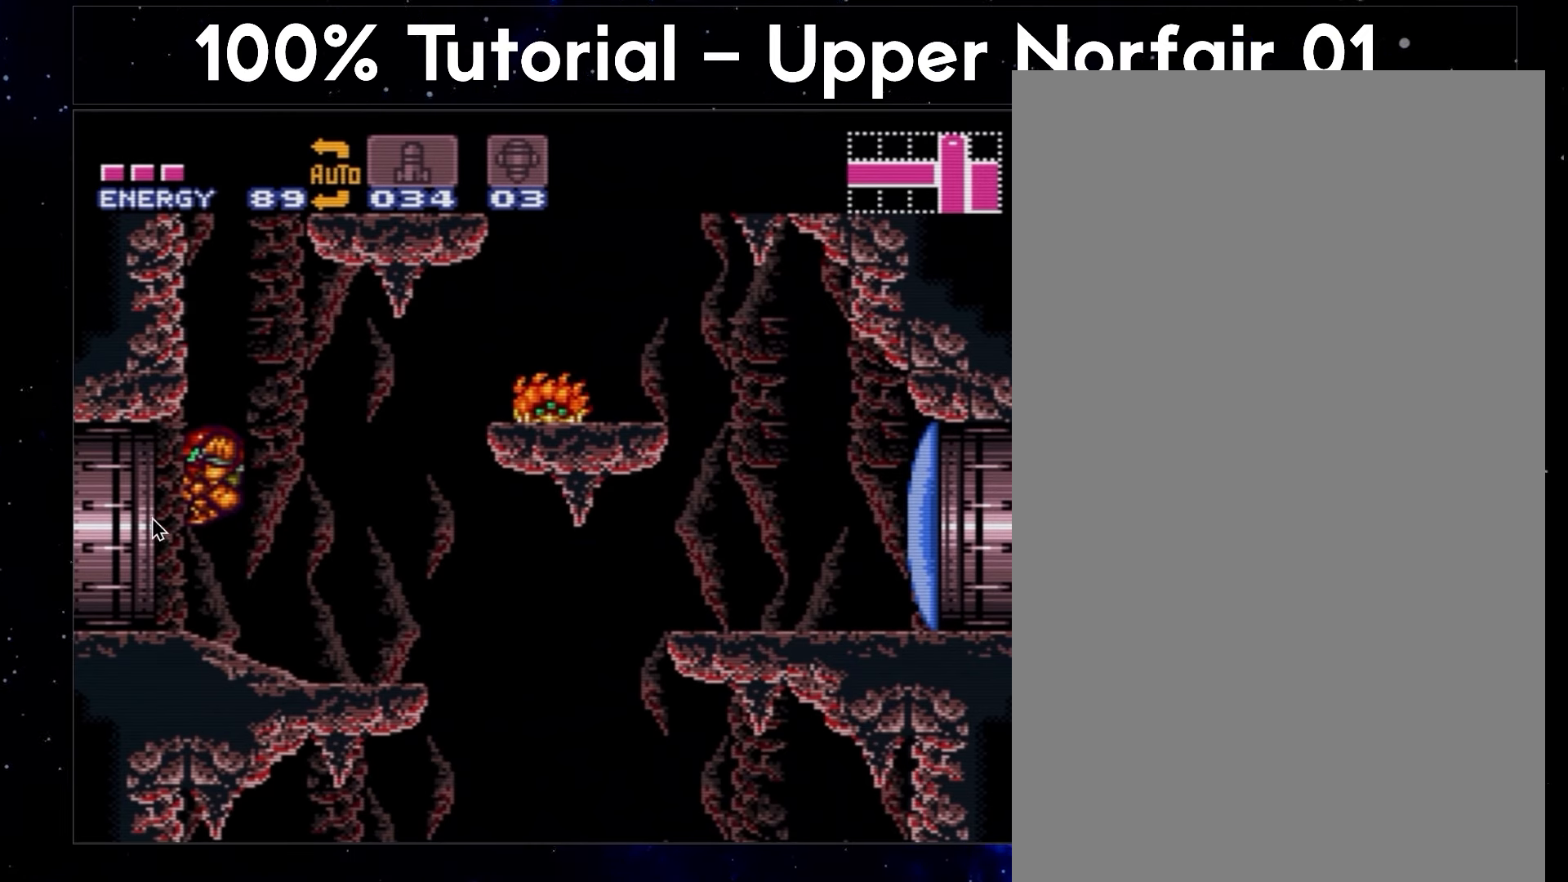
{"buttons": ["A", "B", "L1", "DPAD_RIGHT"], "events": []}
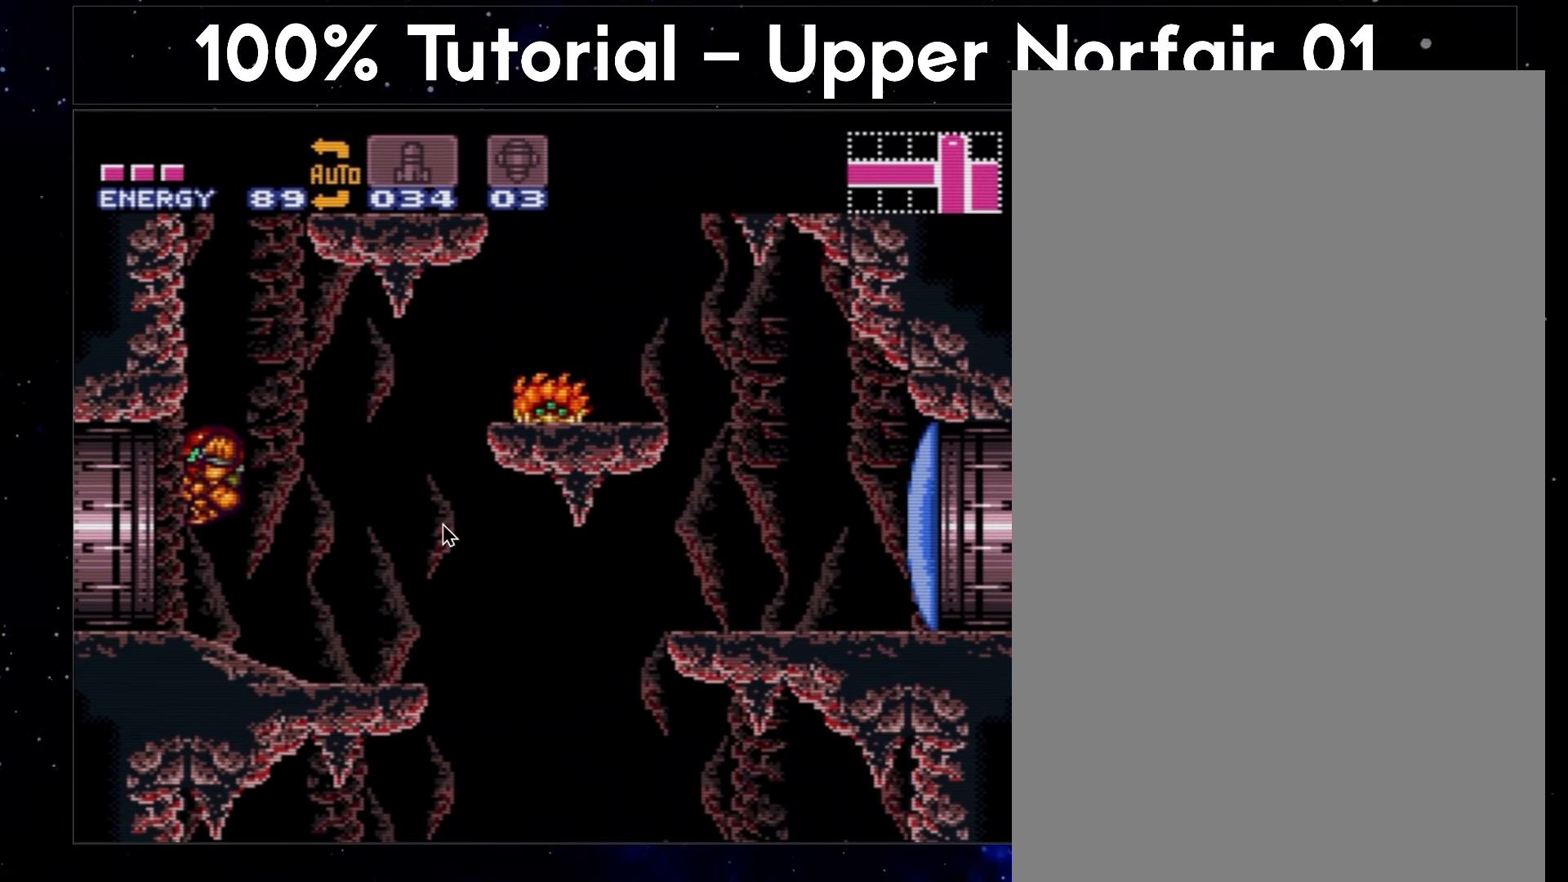
{"buttons": ["A", "B", "L1", "DPAD_RIGHT"], "events": []}